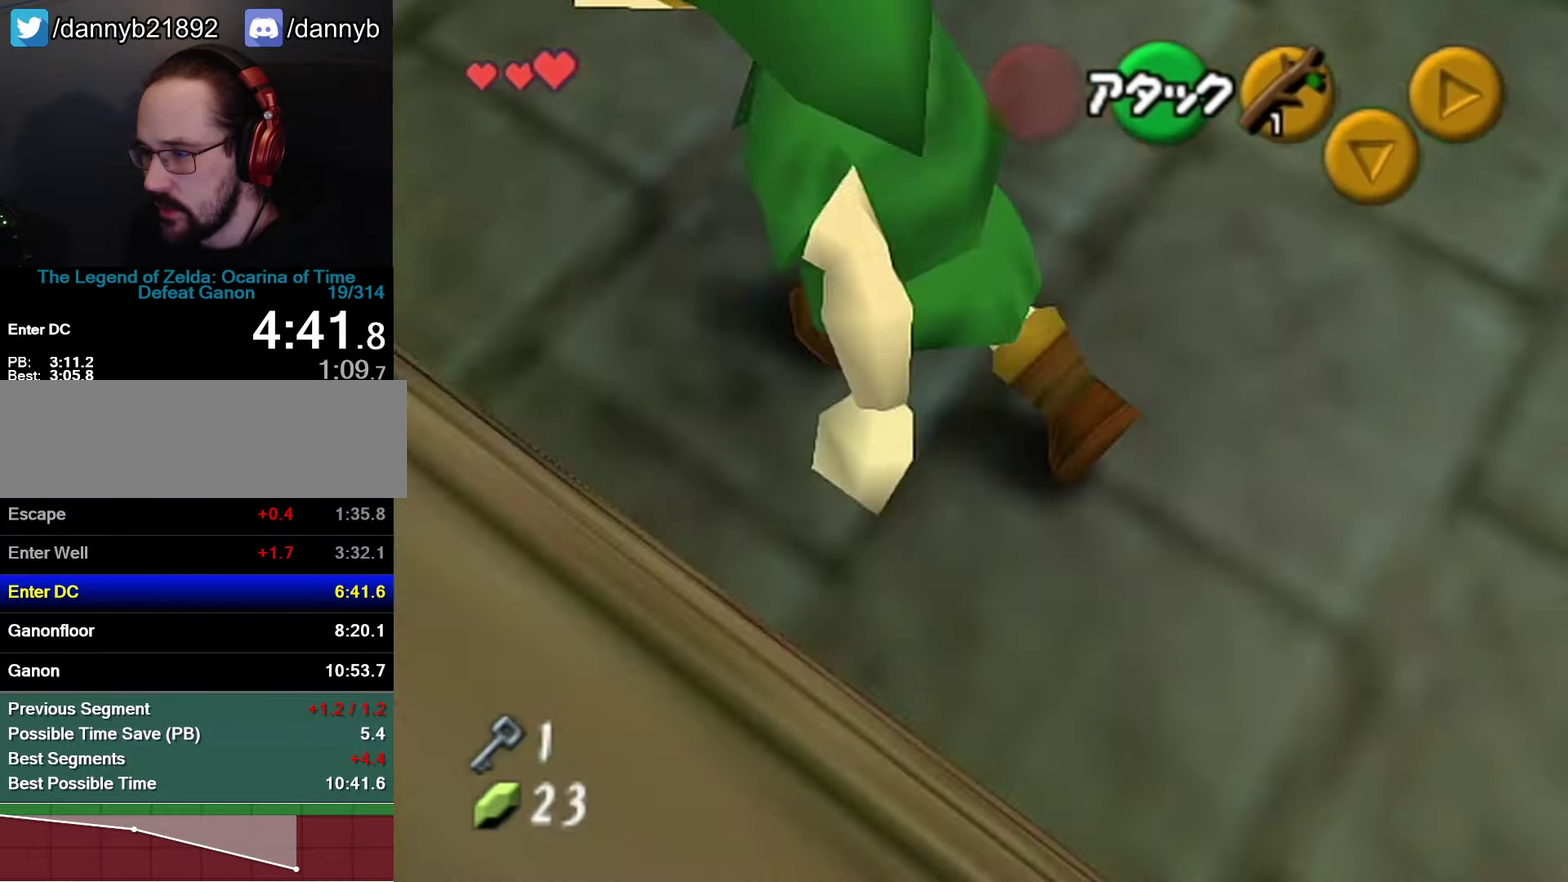
Gameplay with a controller (Nintendo layout); each line is a JSON object with the inputs held at the frame after it. "events" lists button and stick changes between this image and that frame as [ms after this image, input, new state], when the widget could be followed in between. Not read: L3 R3.
{"buttons": [], "left_stick": "up"}
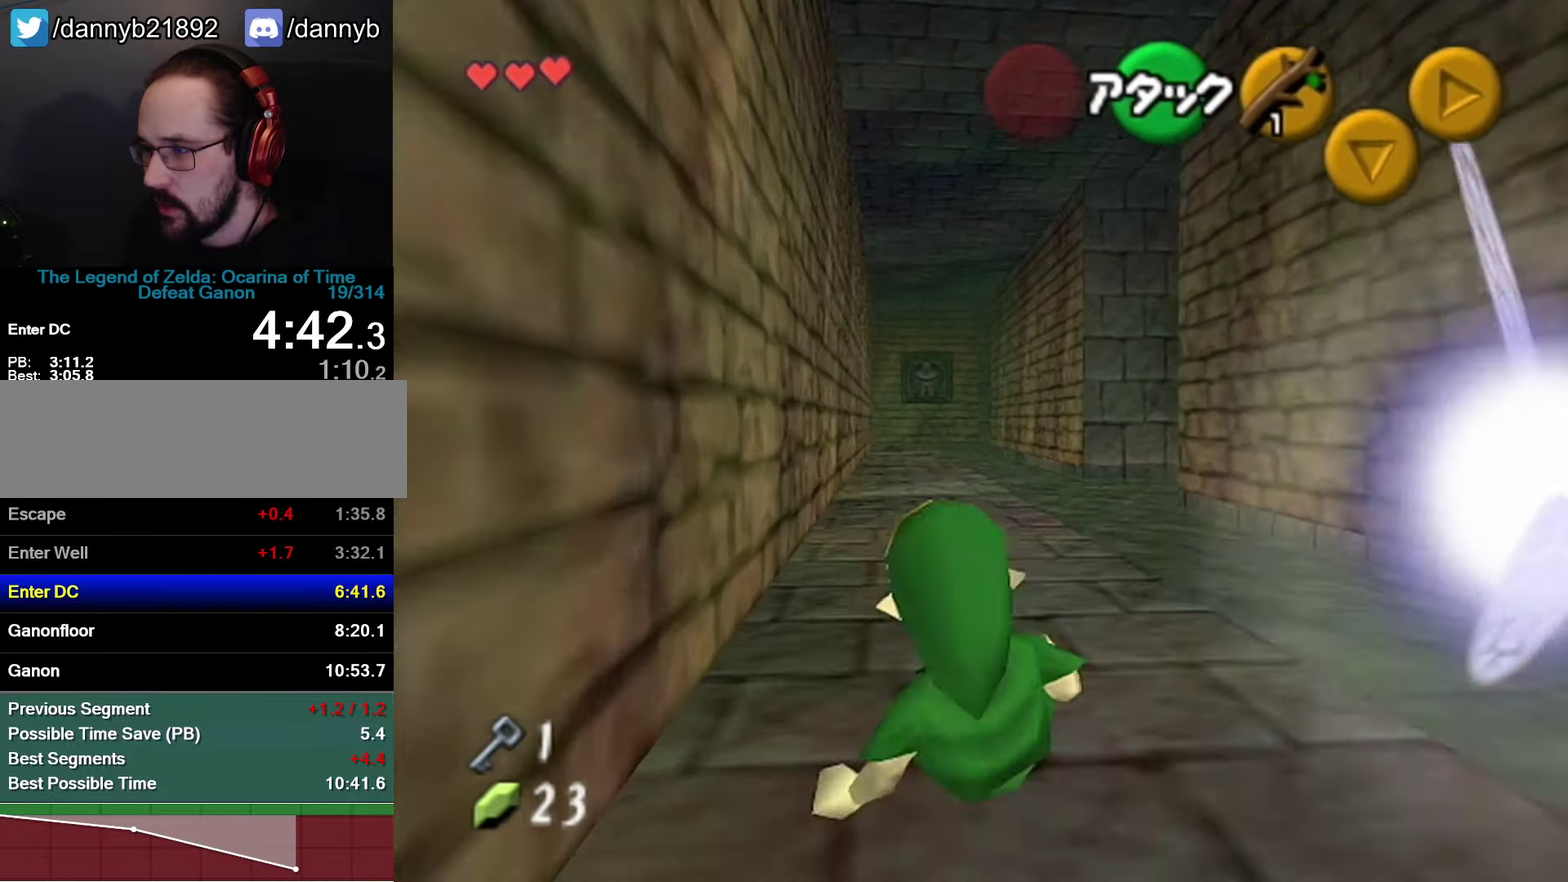
{"buttons": ["Z"], "left_stick": "down", "events": [[183, "left_stick", "center"], [250, "left_stick", "down"], [367, "Z", "down"]]}
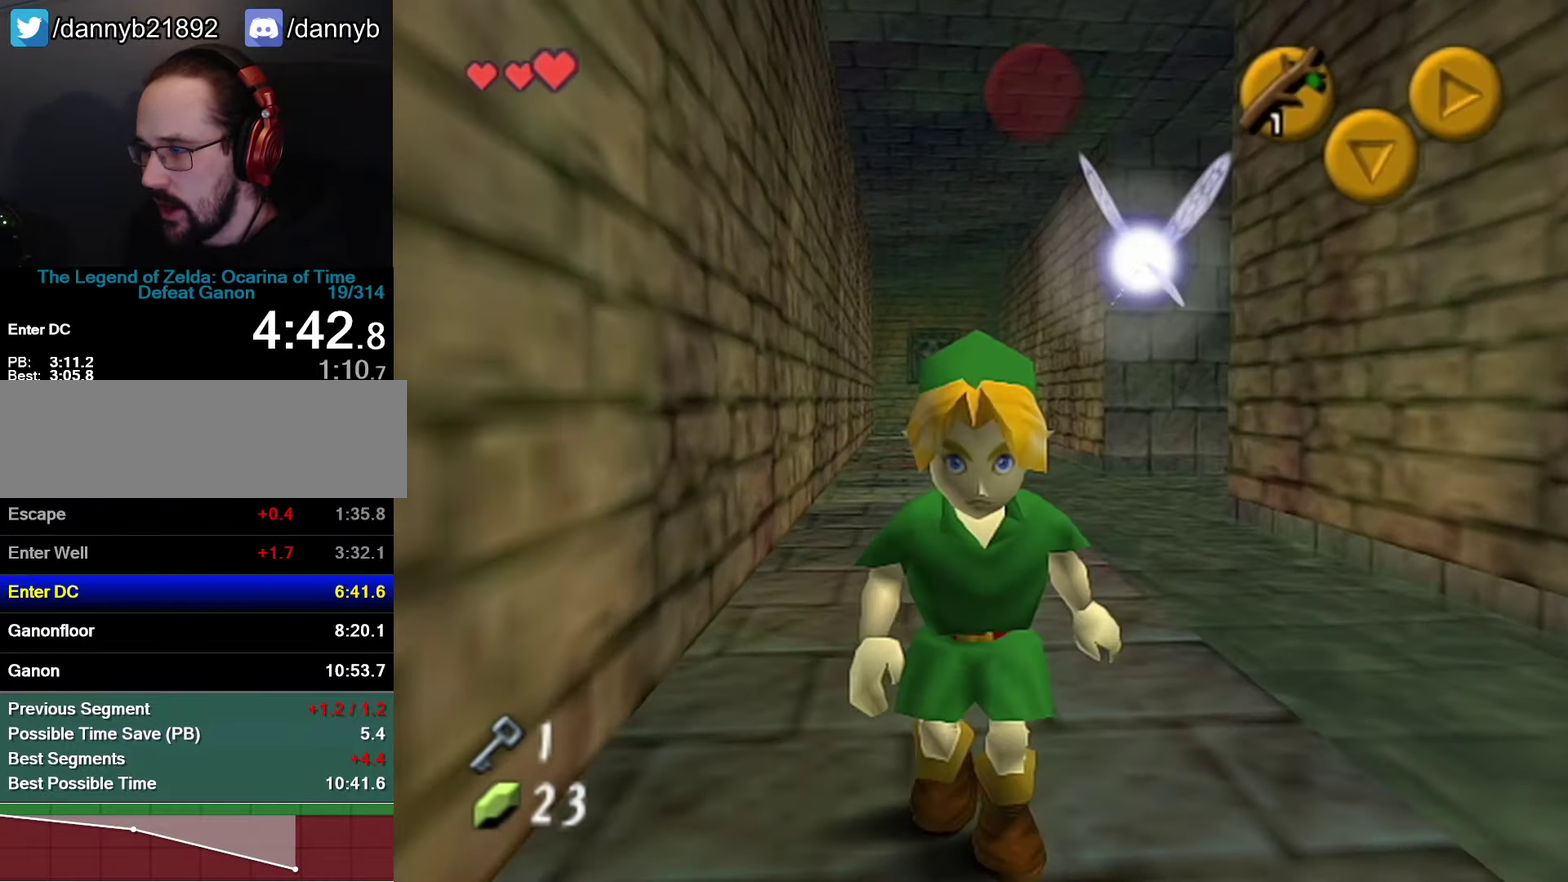
{"buttons": ["Z"], "left_stick": "down", "events": []}
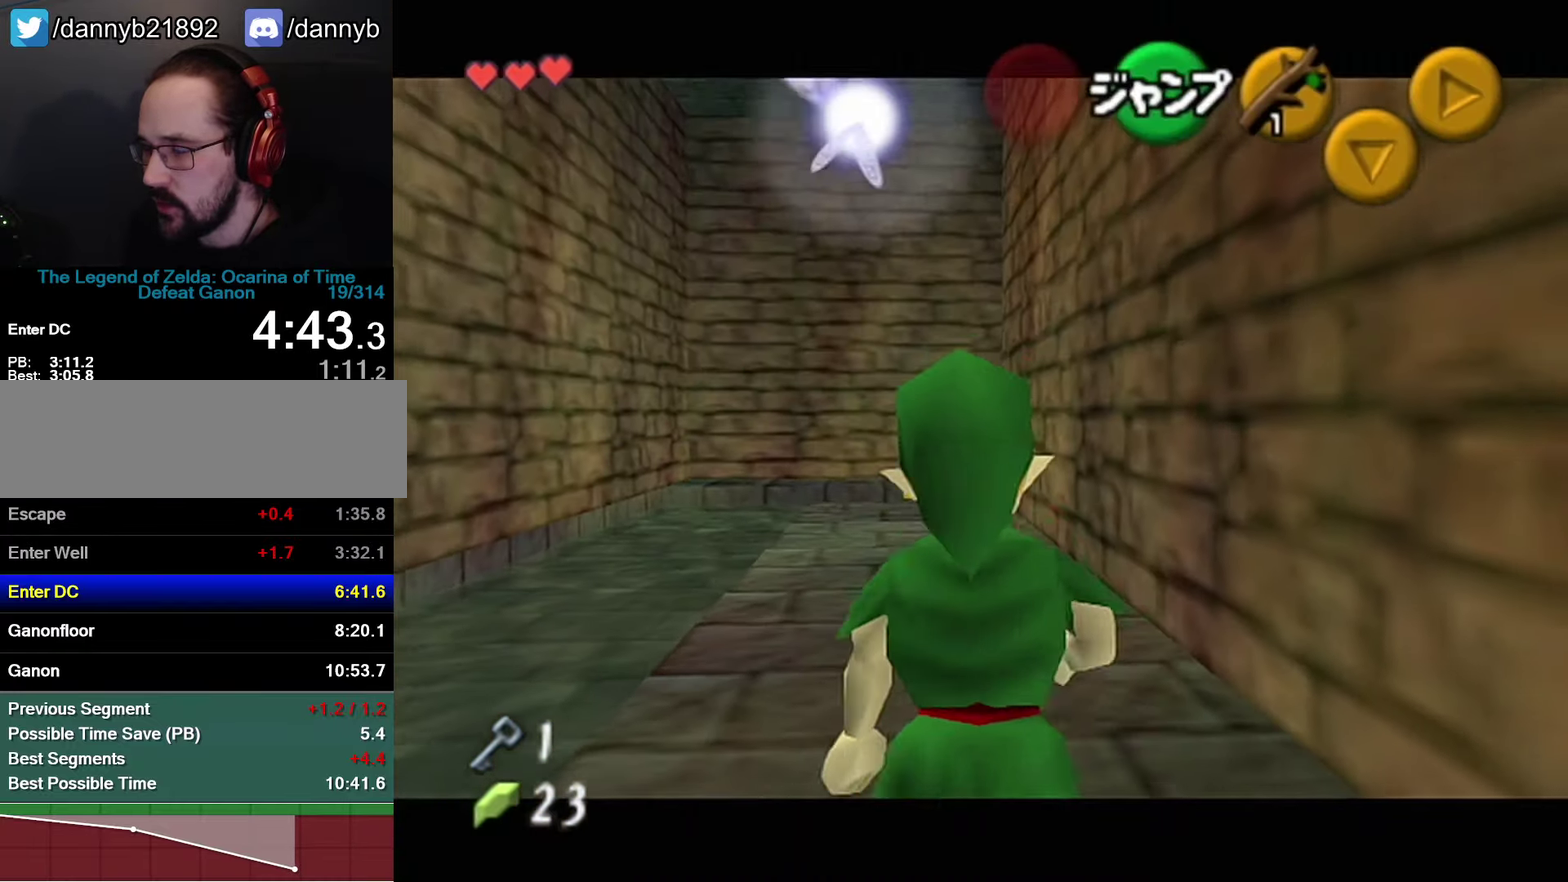
{"buttons": ["Z"], "left_stick": "down", "events": []}
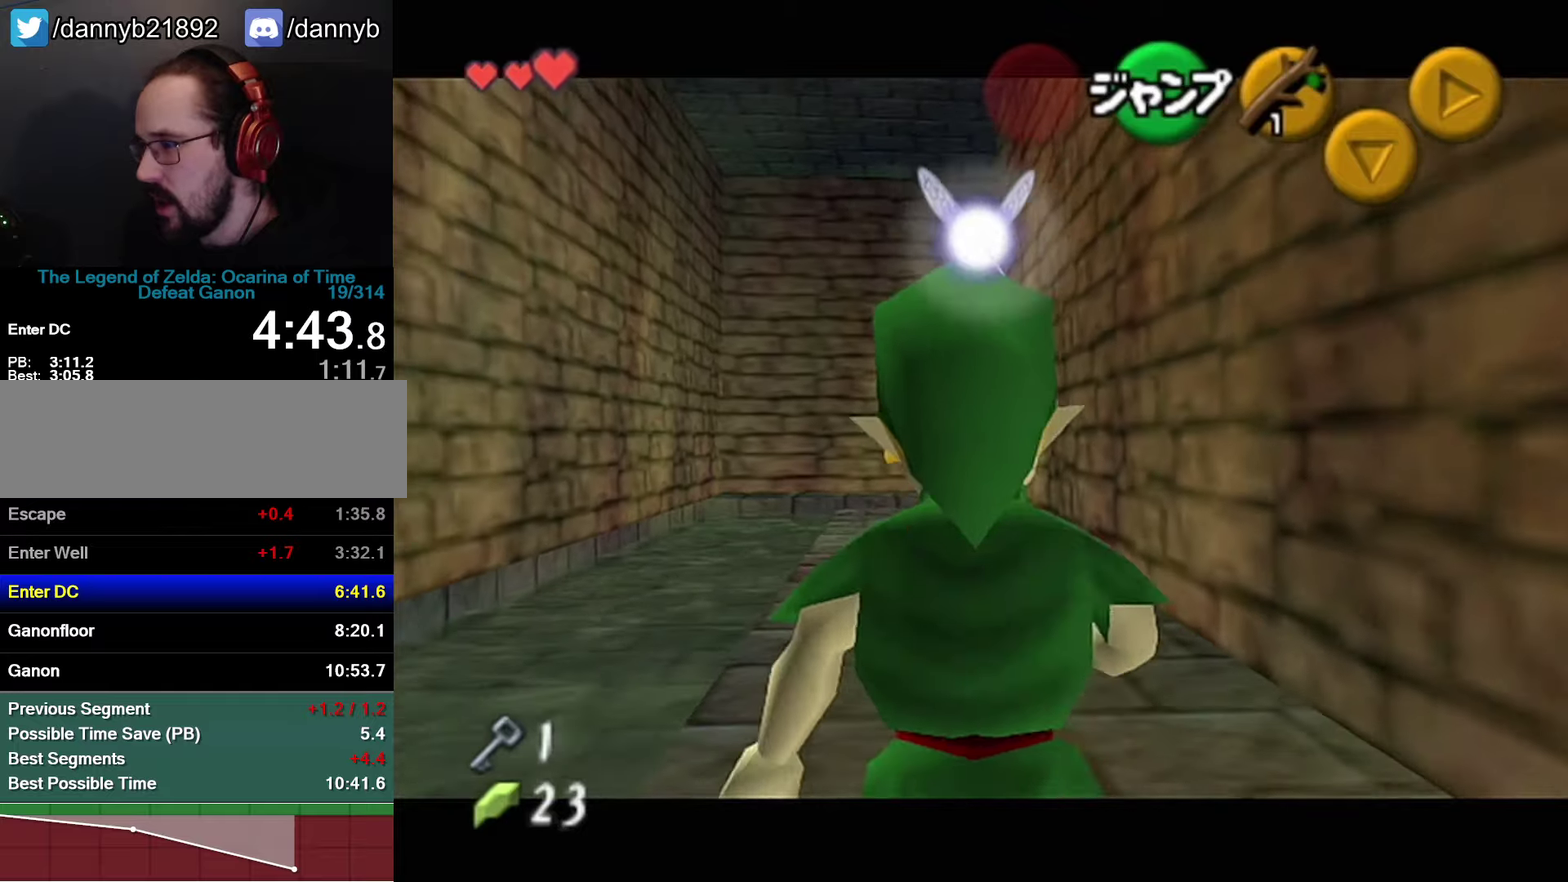
{"buttons": ["Z"], "left_stick": "down", "events": []}
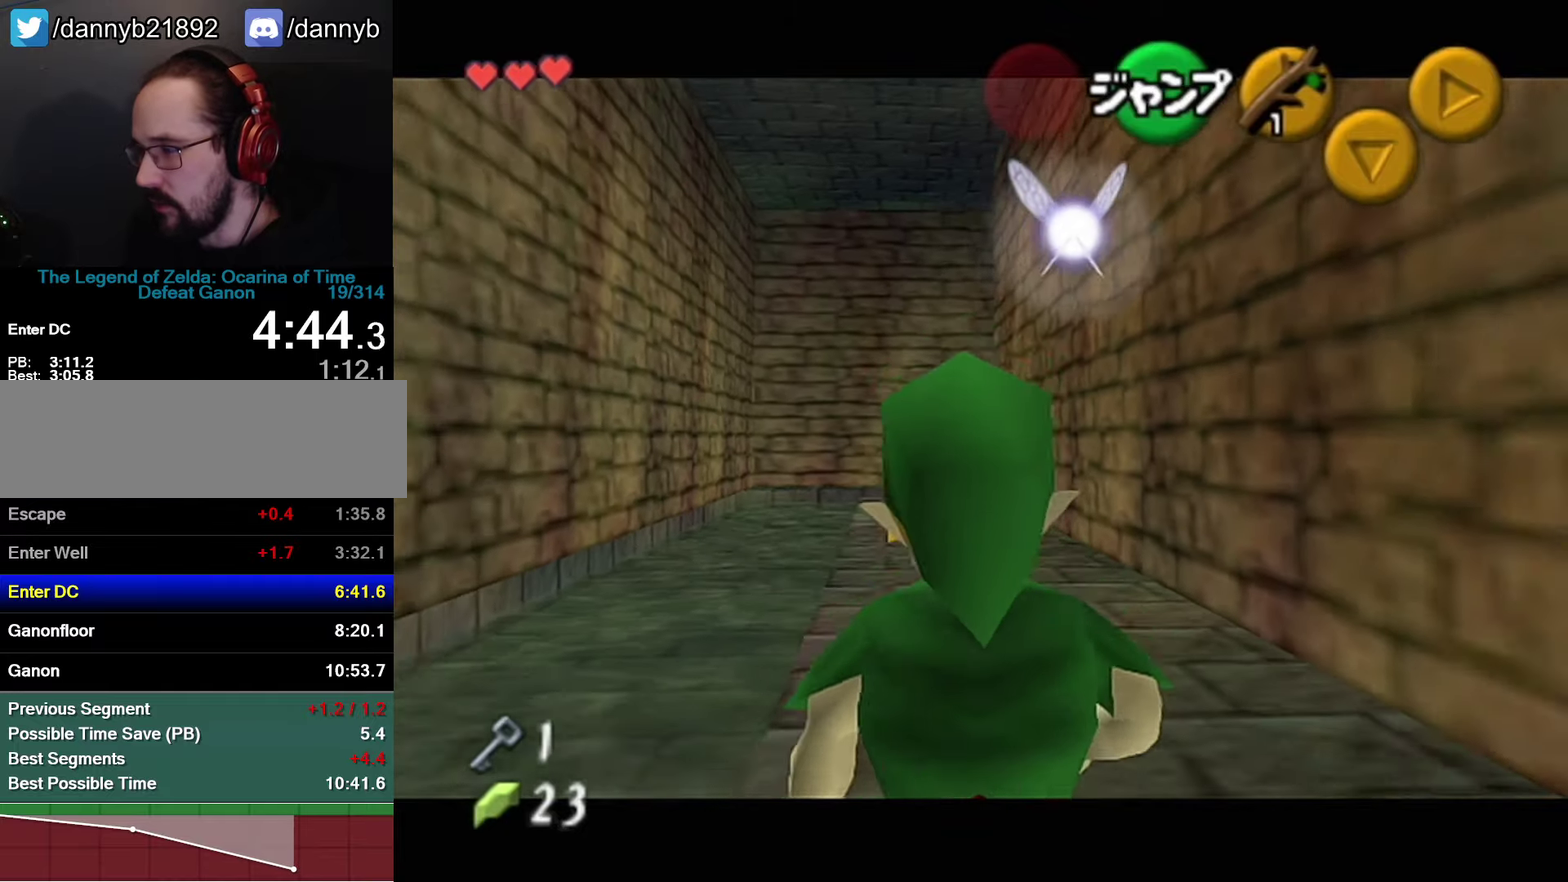
{"buttons": ["Z"], "left_stick": "down", "events": []}
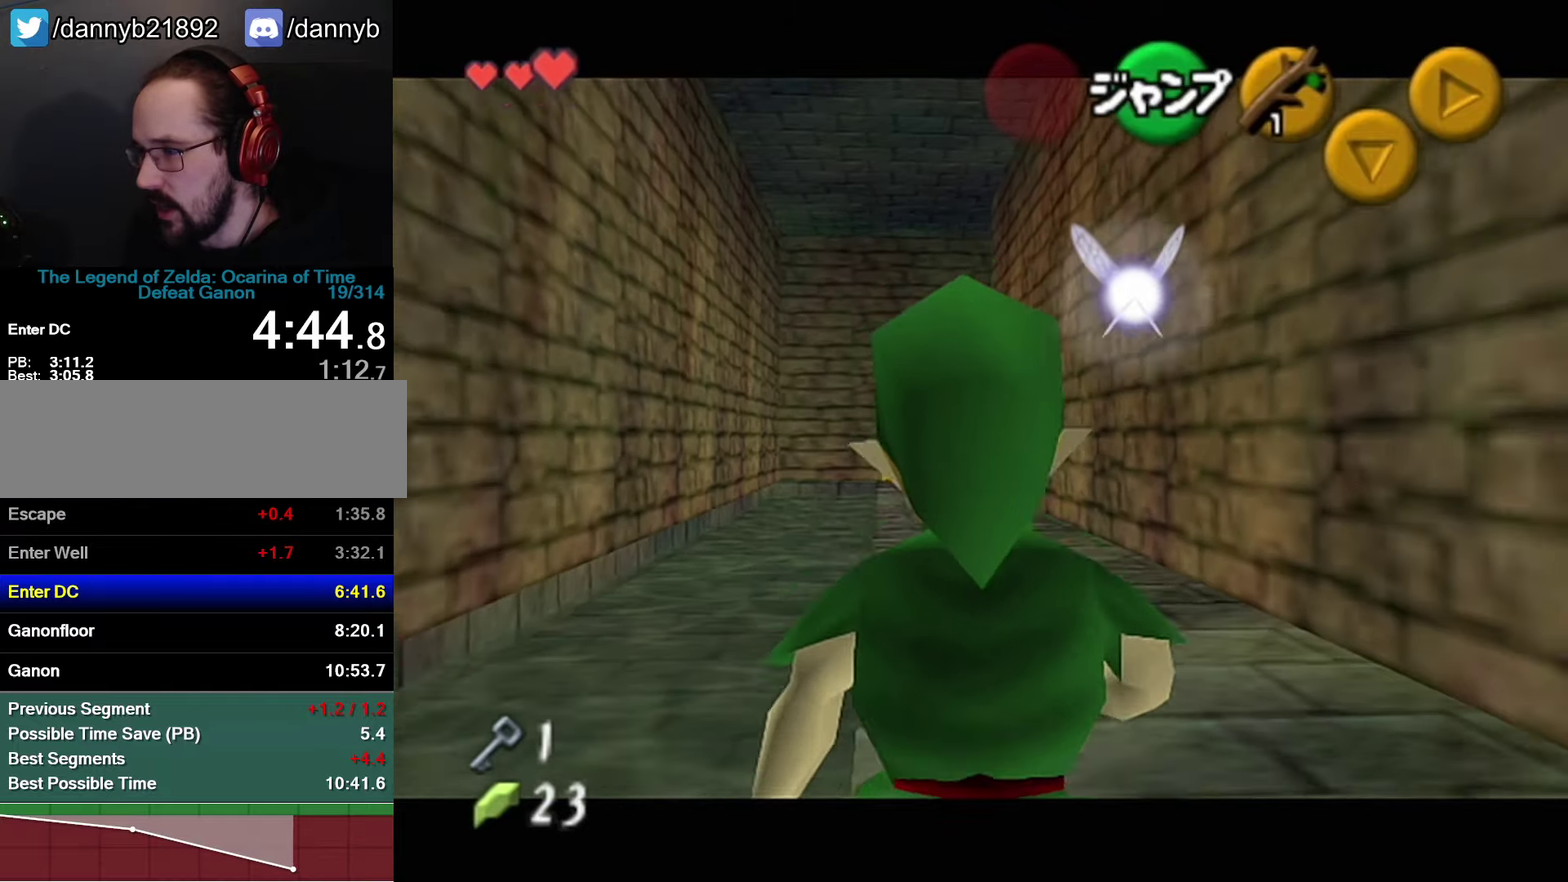
{"buttons": ["Z"], "left_stick": "down", "events": []}
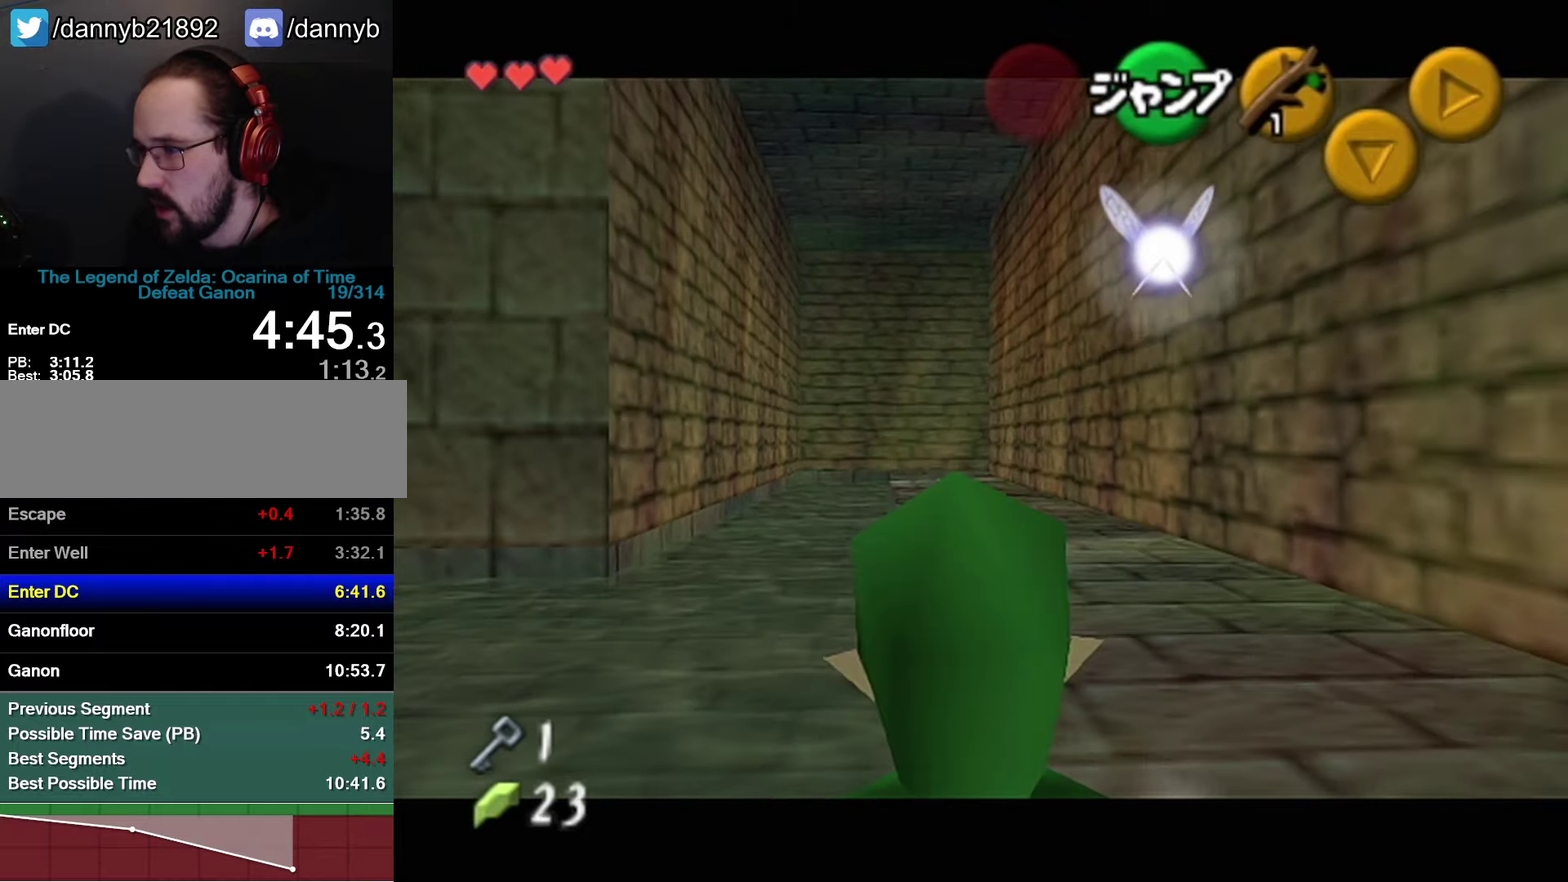
{"buttons": ["Z"], "left_stick": "down", "events": []}
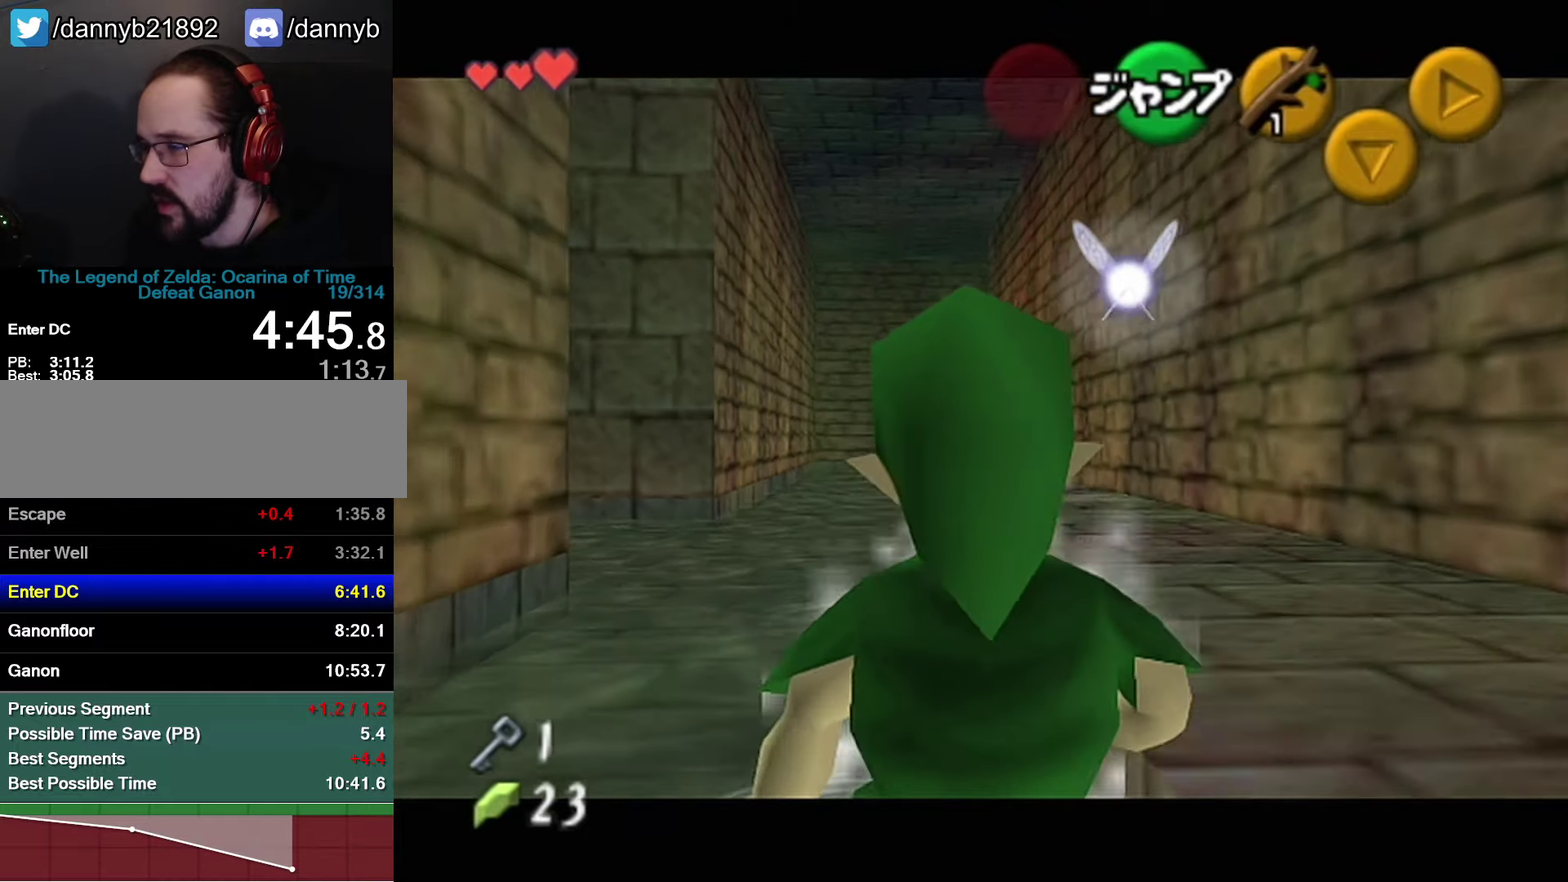
{"buttons": ["Z"], "left_stick": "down", "events": []}
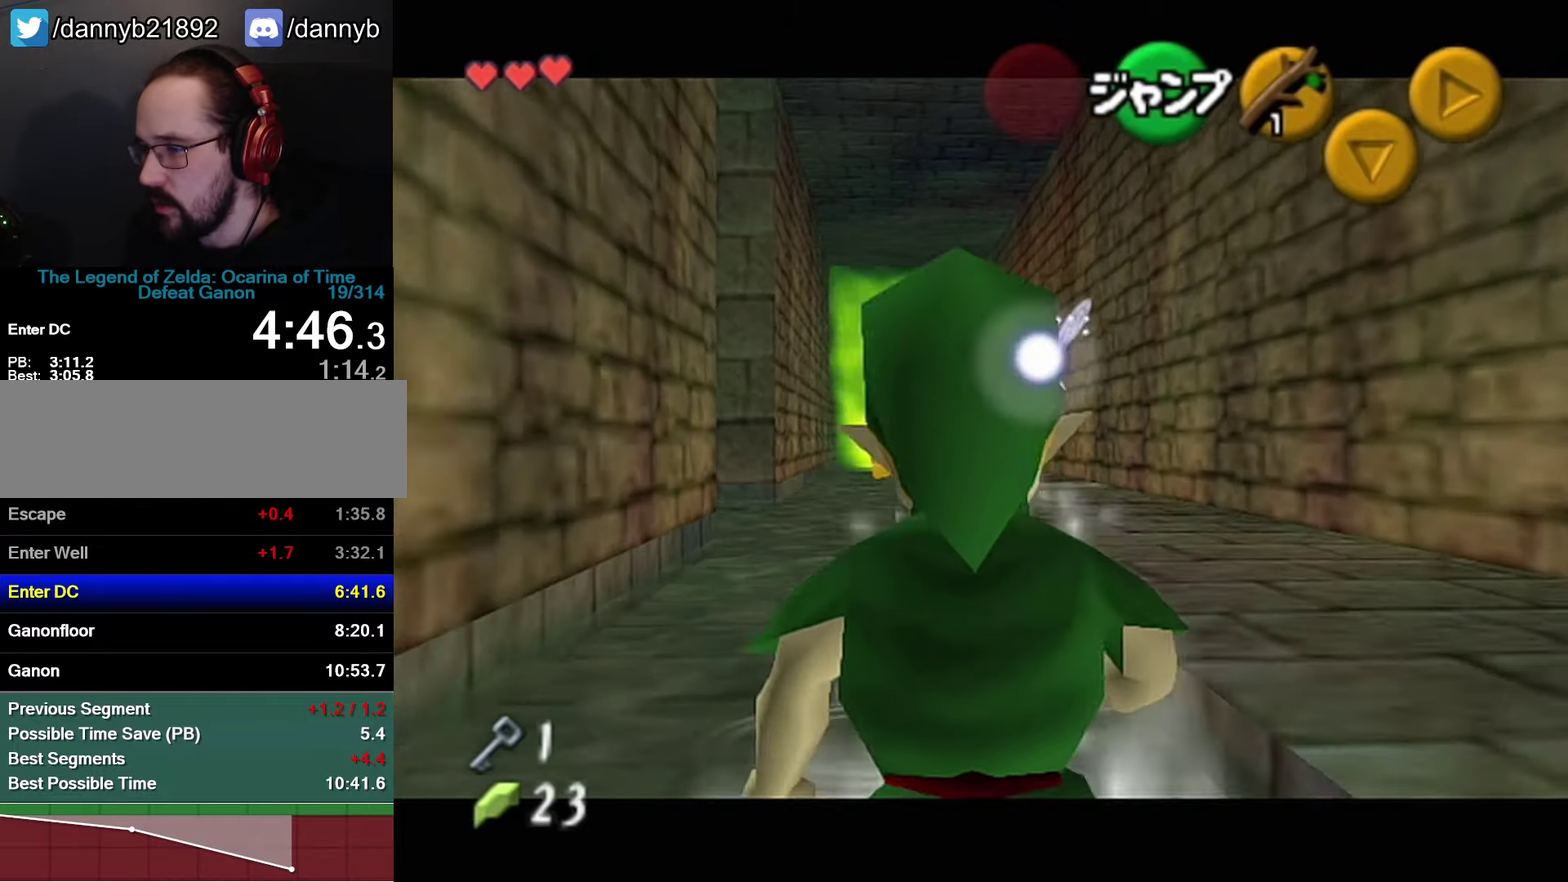
{"buttons": ["Z"], "left_stick": "up", "events": [[250, "Z", "up"], [350, "A", "down"], [434, "A", "up"], [434, "Z", "down"], [500, "left_stick", "up"]]}
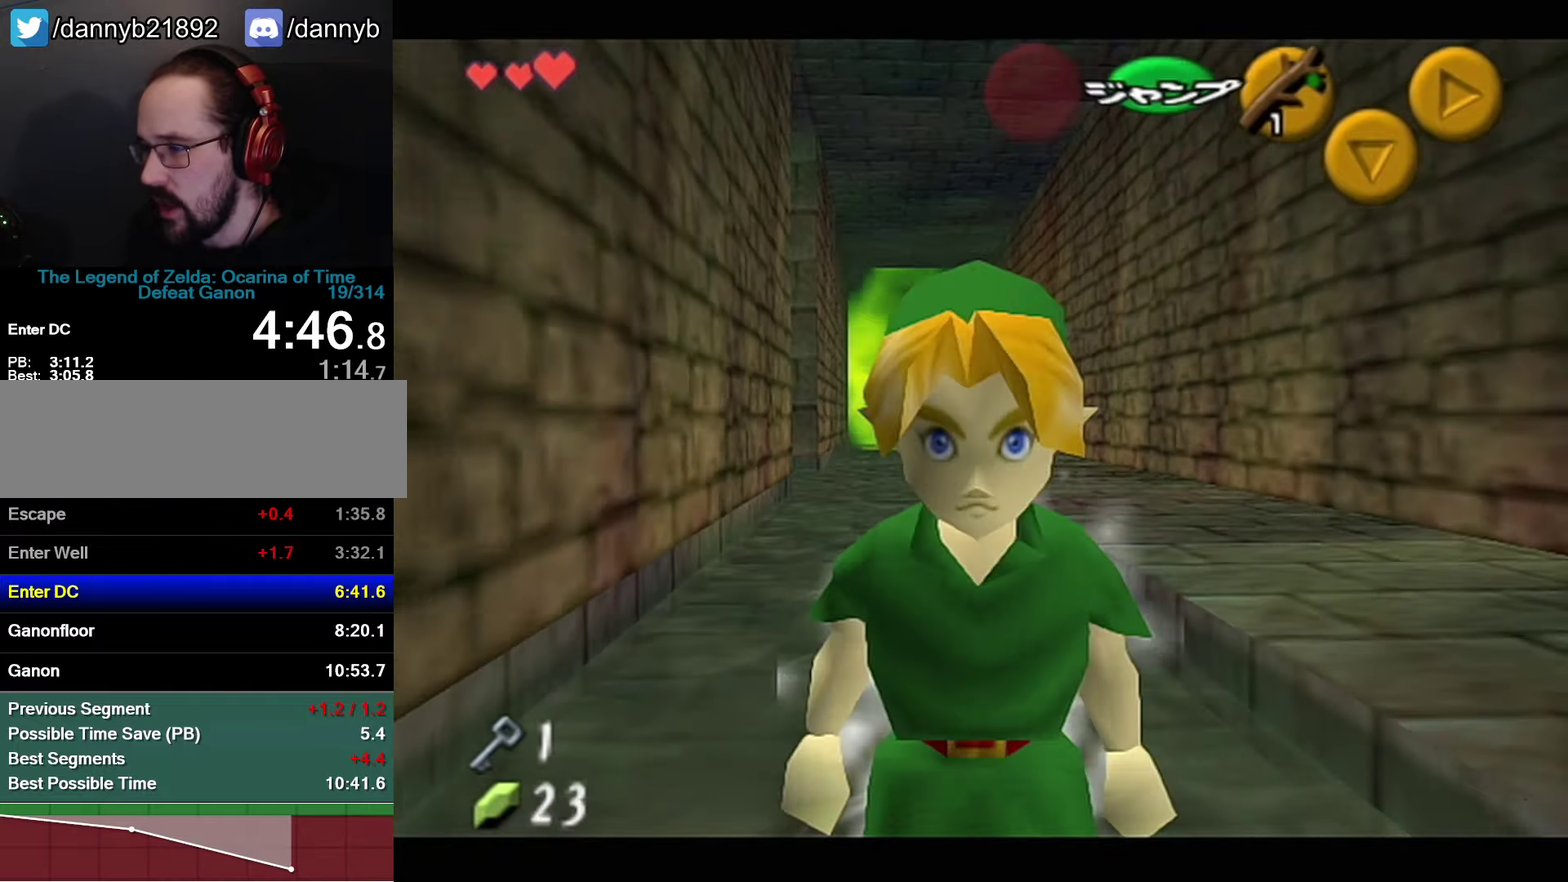
{"buttons": [], "left_stick": "up", "events": [[134, "Z", "up"]]}
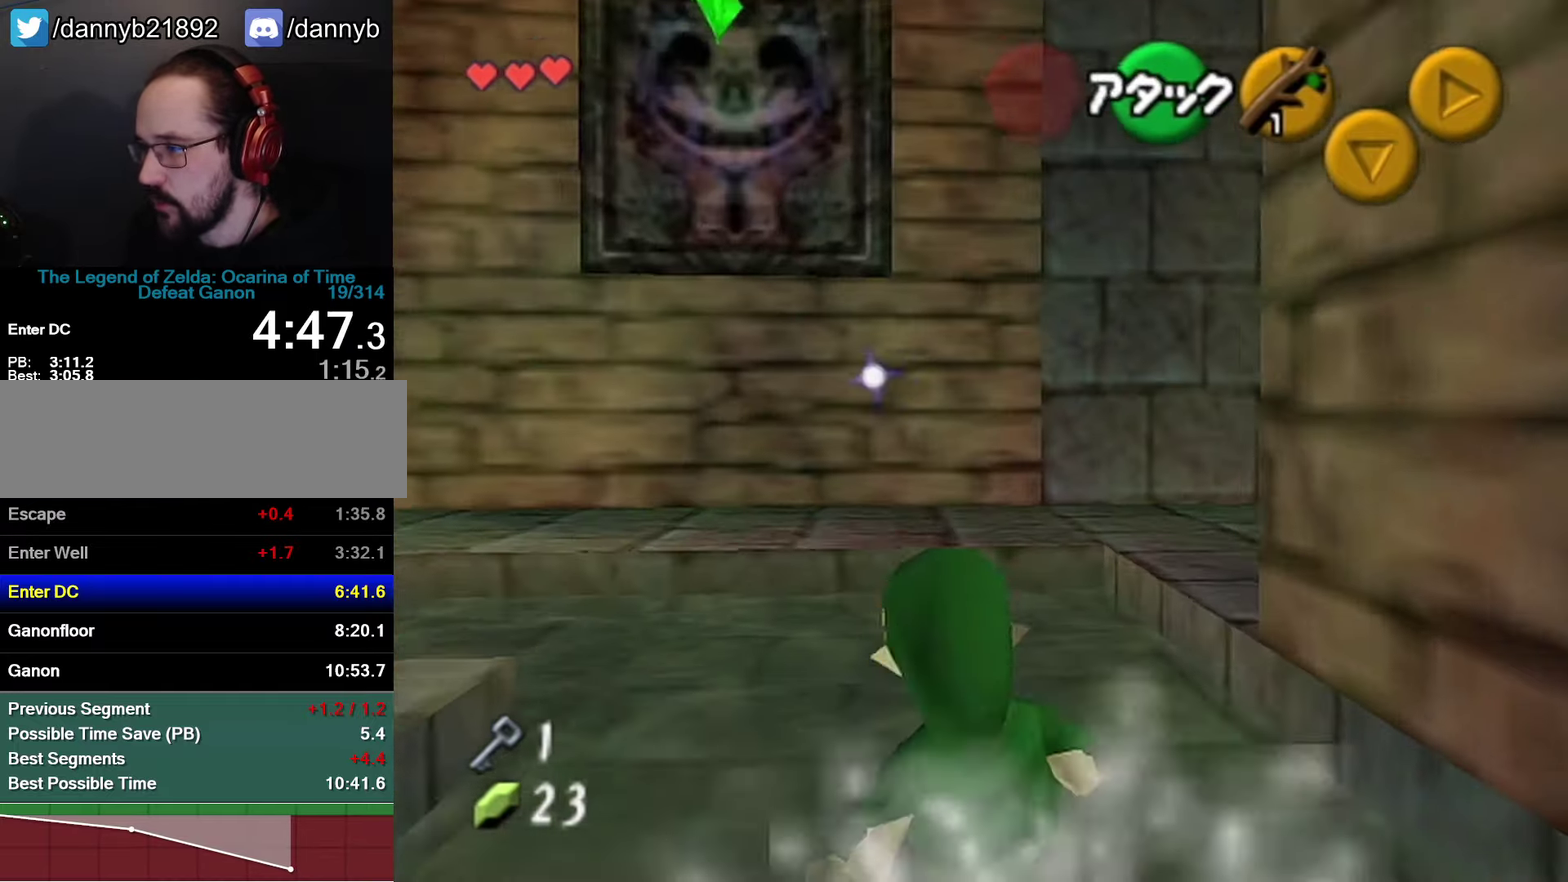
{"buttons": [], "left_stick": "up-right", "events": [[117, "left_stick", "up-right"]]}
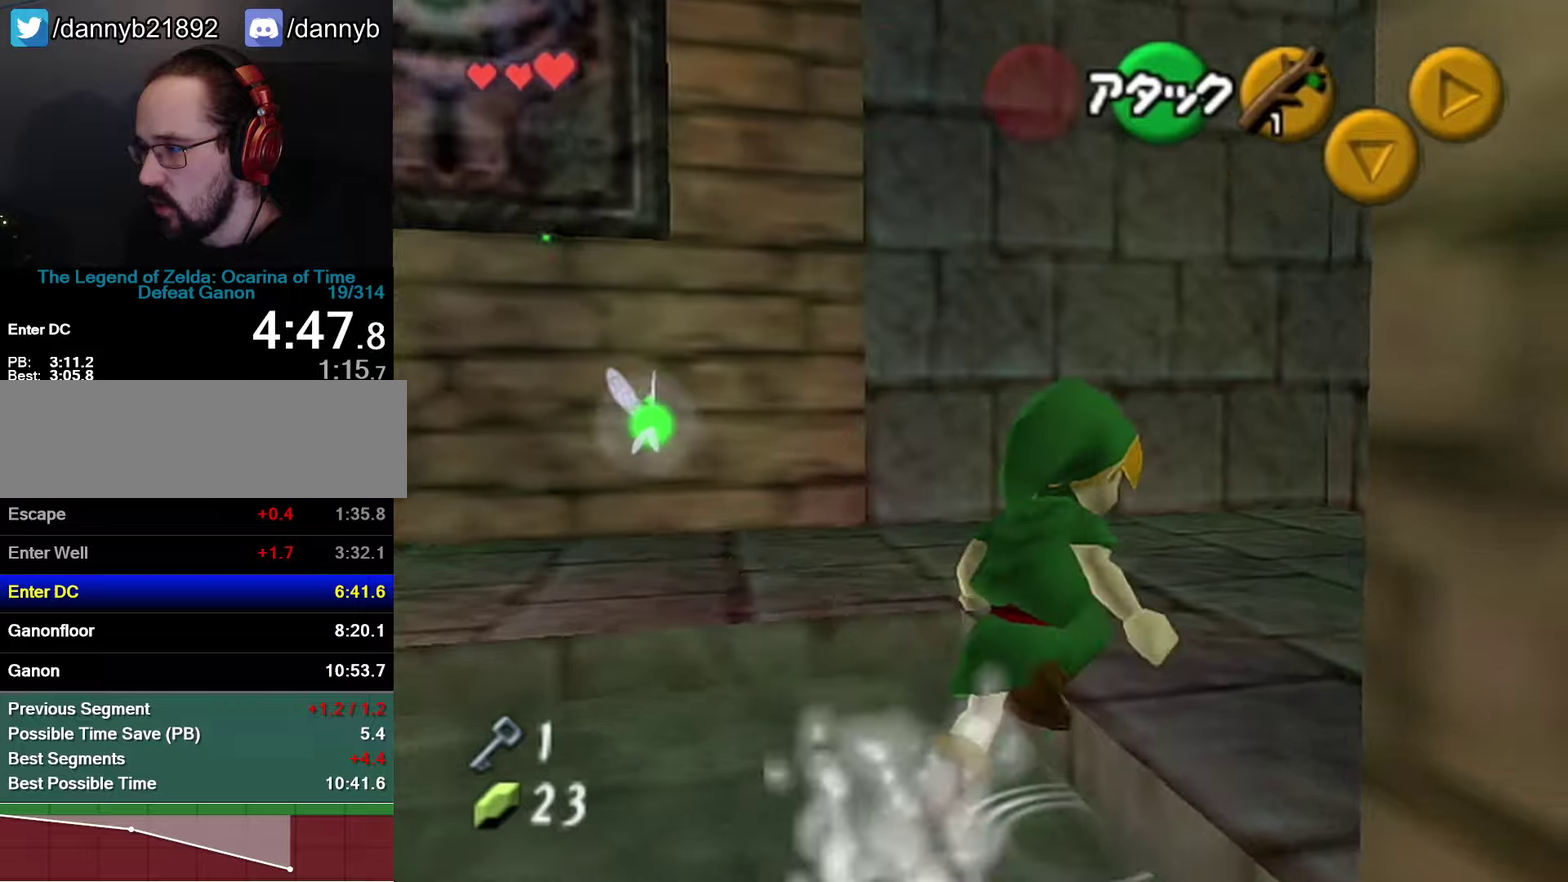
{"buttons": [], "left_stick": "up-right", "events": []}
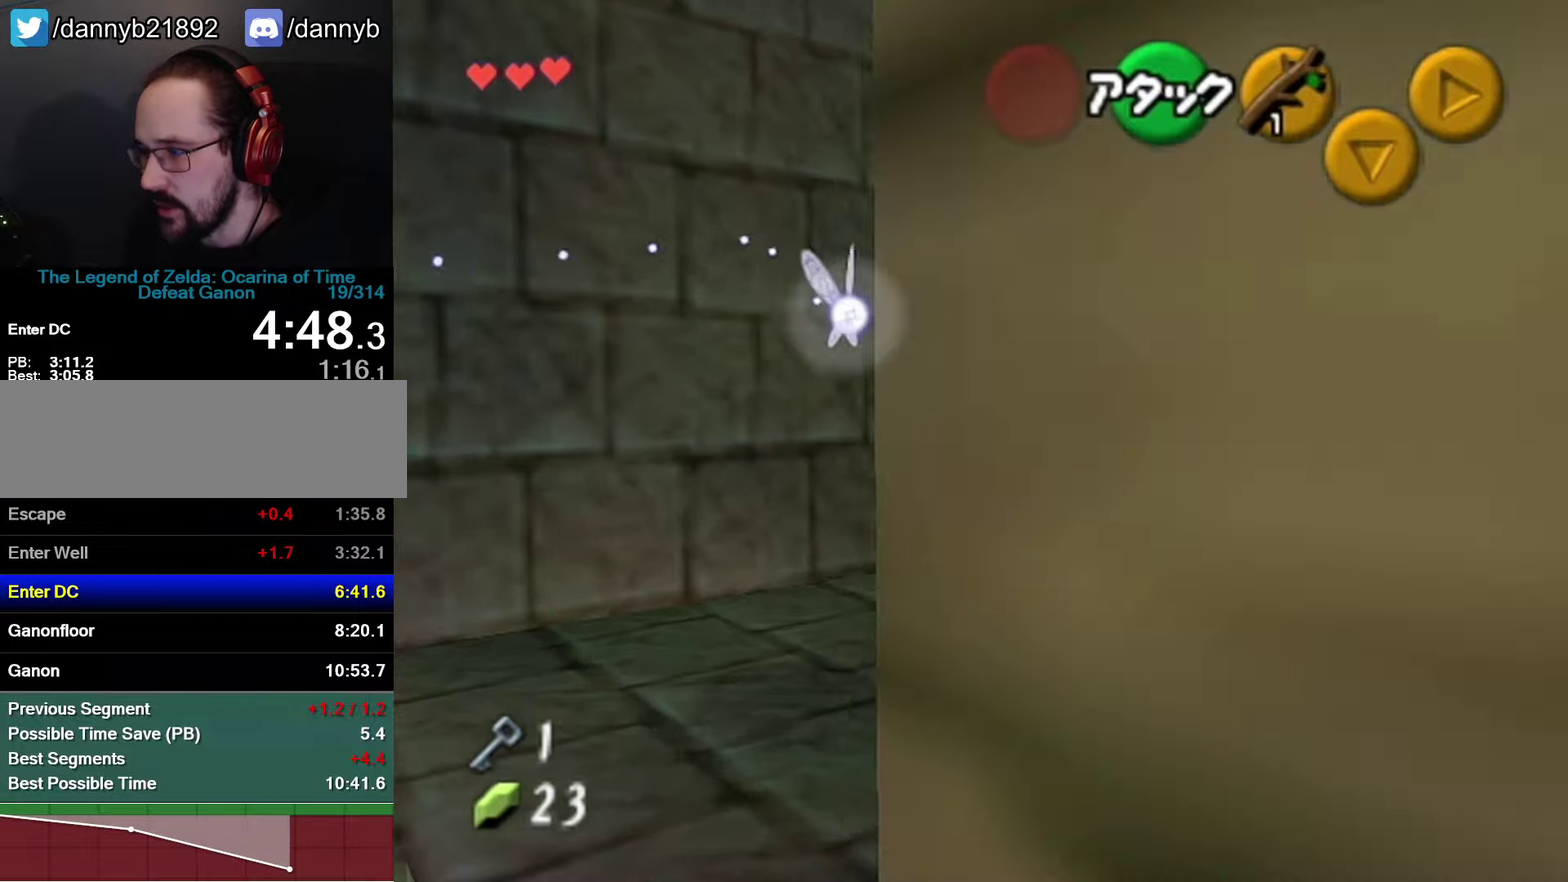
{"buttons": ["Z"], "left_stick": "up", "events": [[283, "A", "down"], [316, "left_stick", "up"], [350, "Z", "down"], [433, "A", "up"]]}
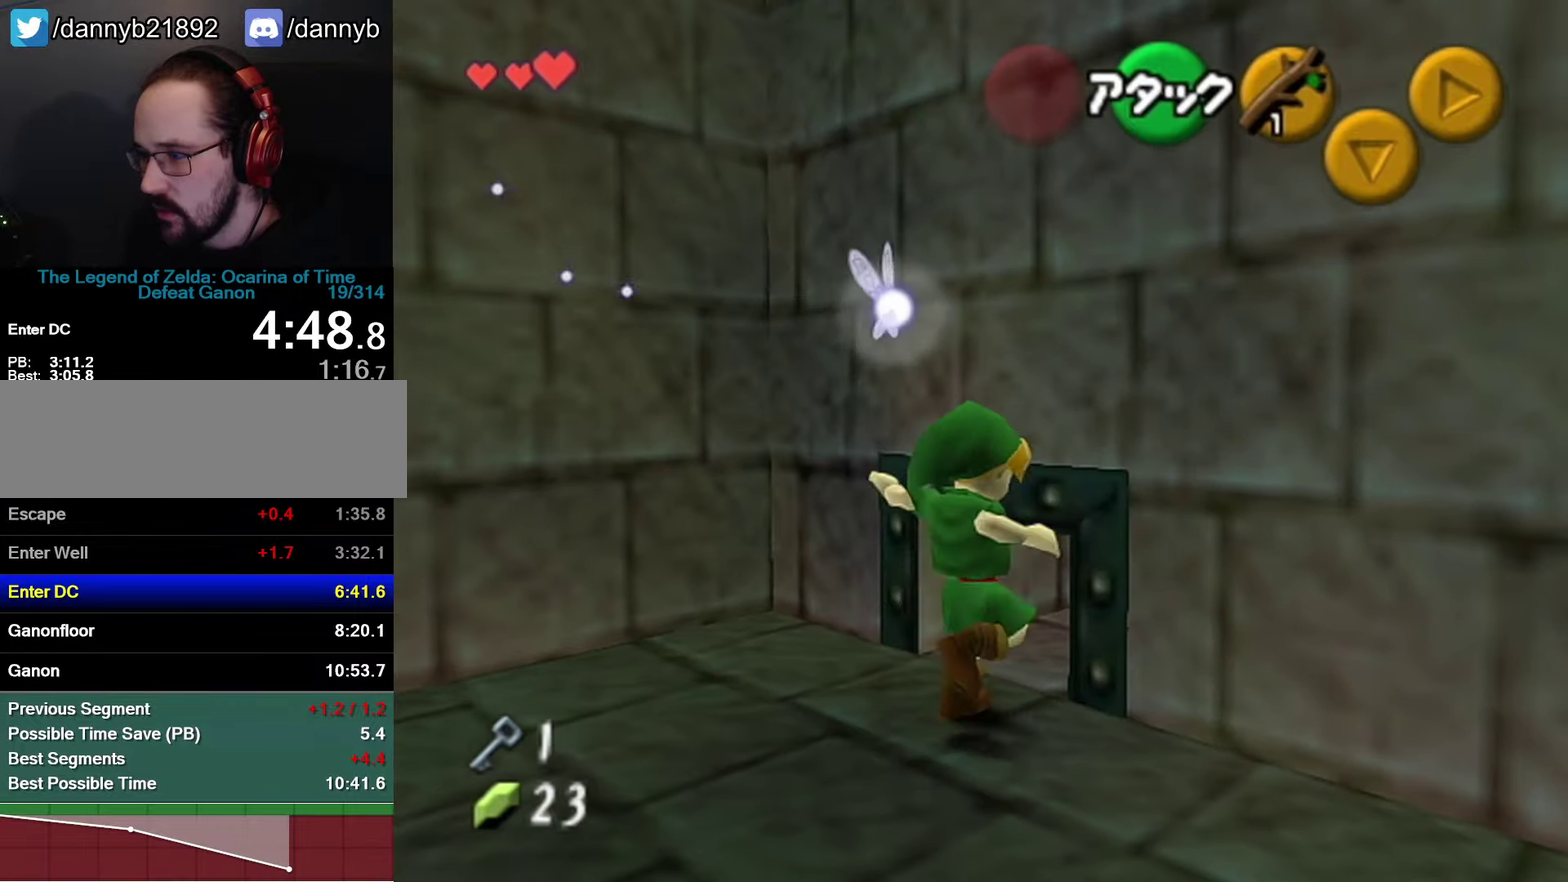
{"buttons": [], "left_stick": "up-left"}
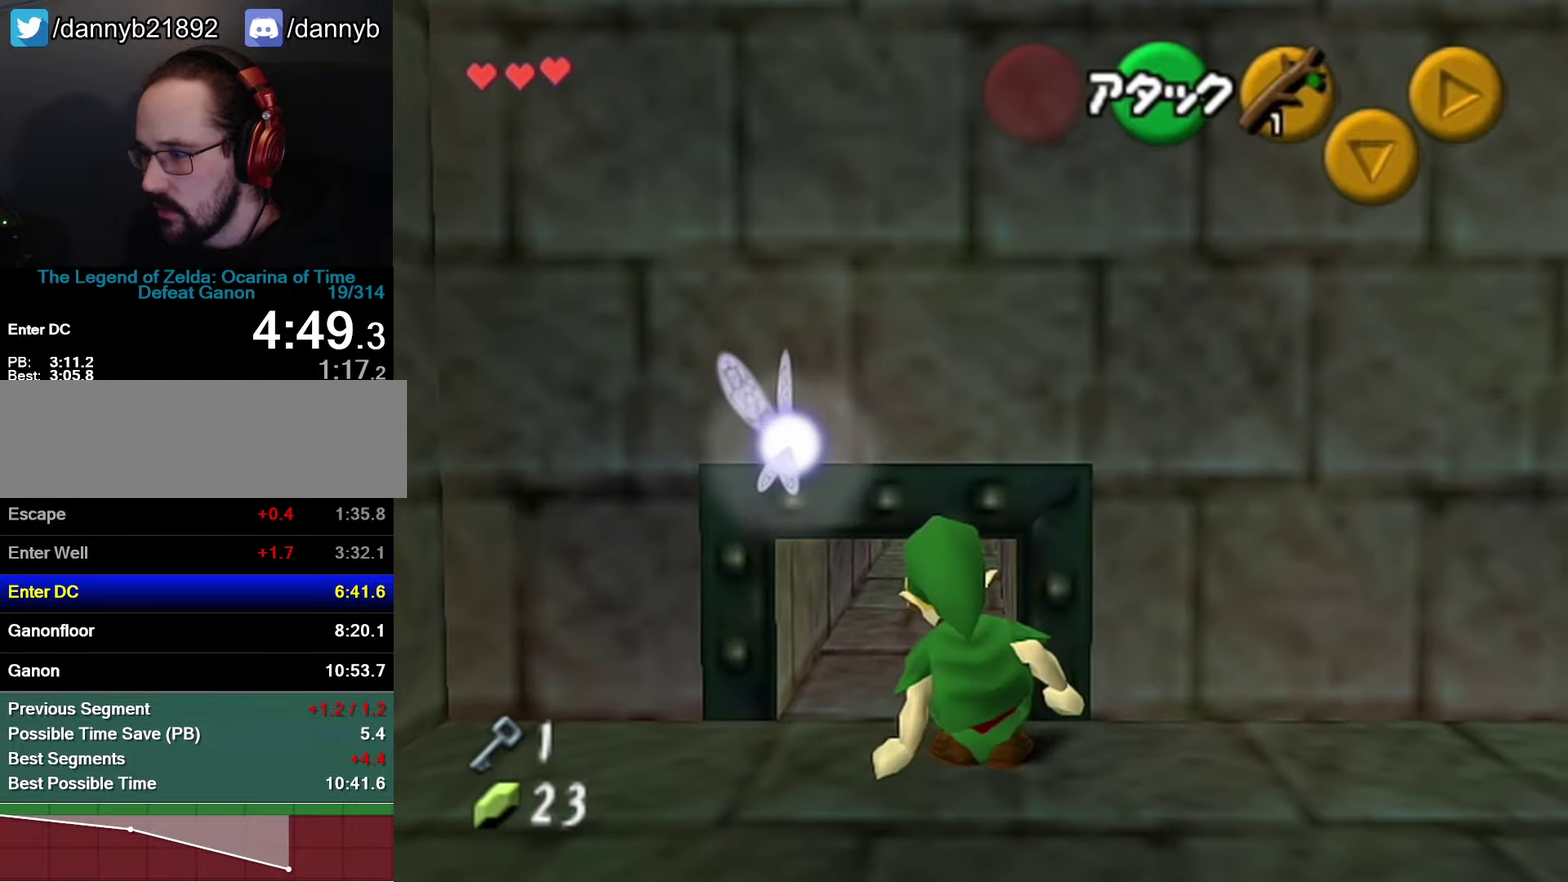
{"buttons": [], "left_stick": "up"}
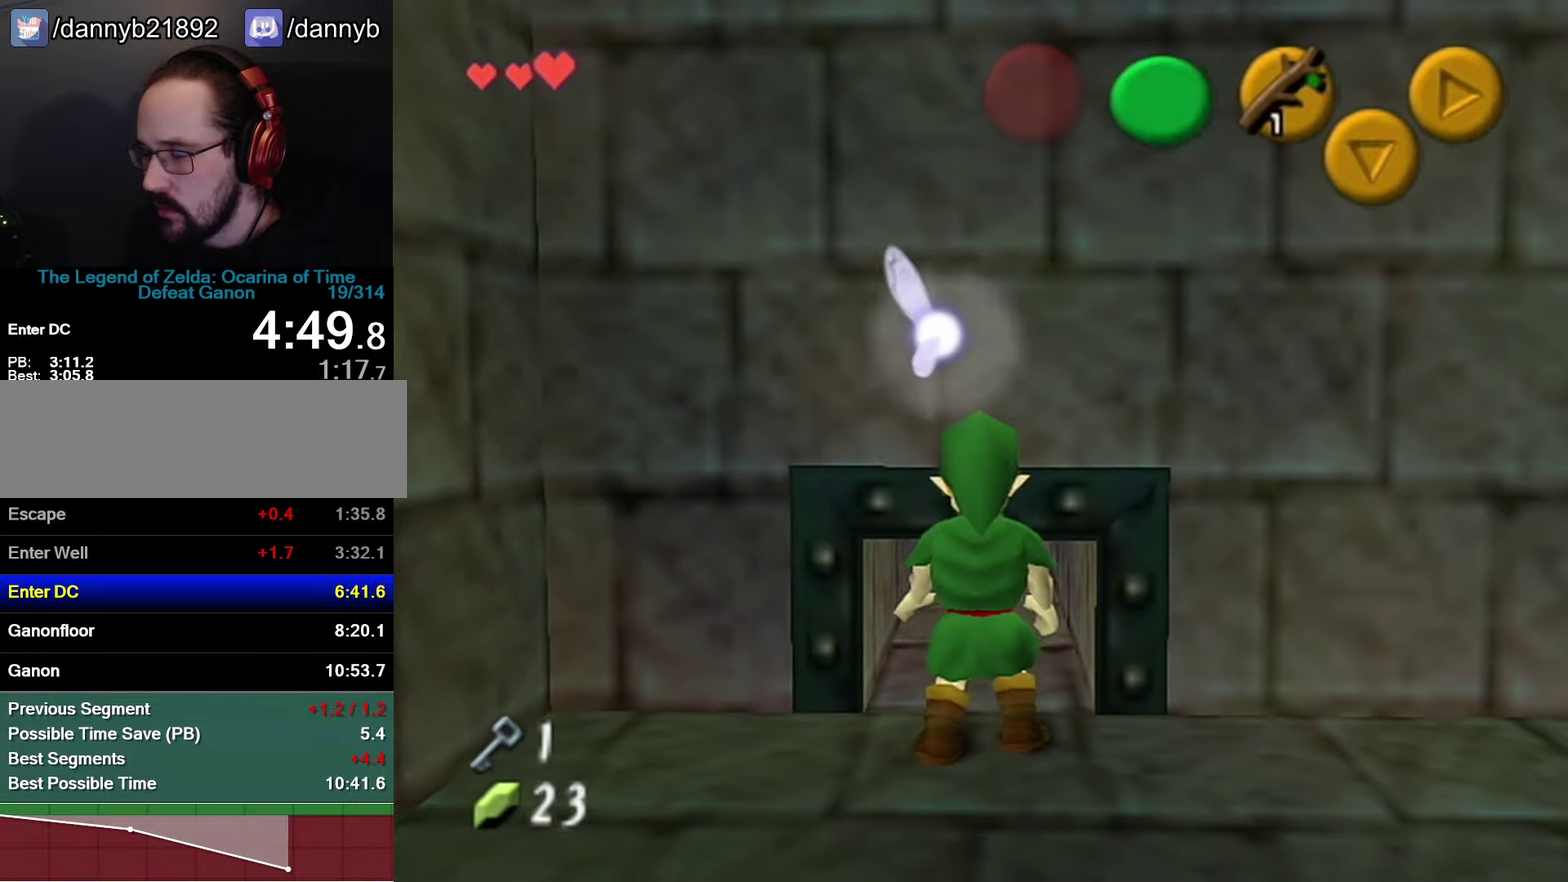
{"buttons": [], "left_stick": "up", "events": []}
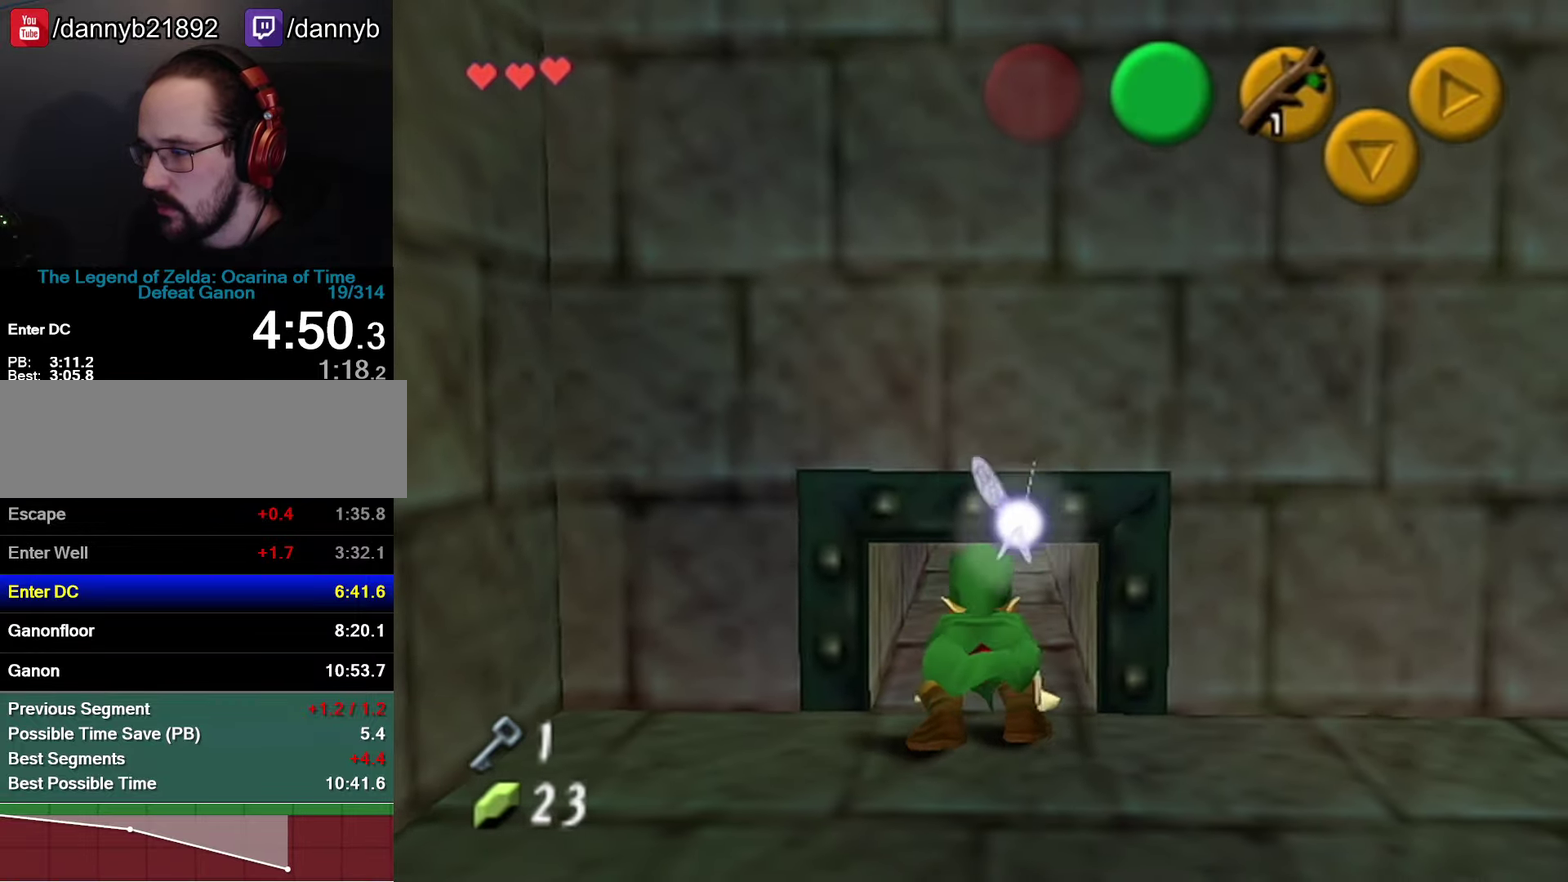
{"buttons": [], "left_stick": "up", "events": []}
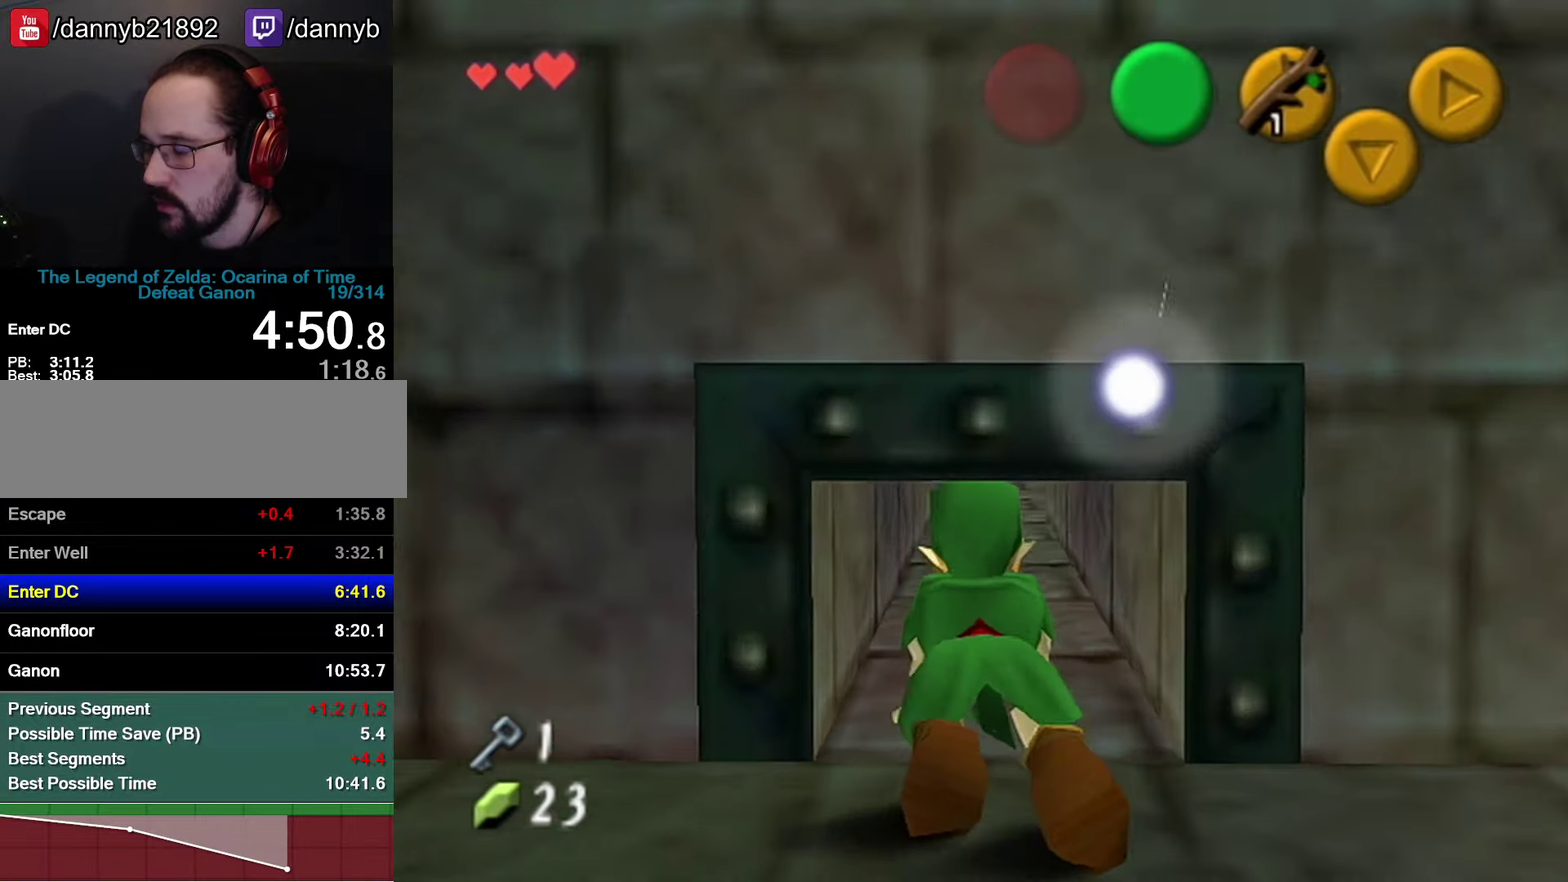
{"buttons": [], "left_stick": "up", "events": []}
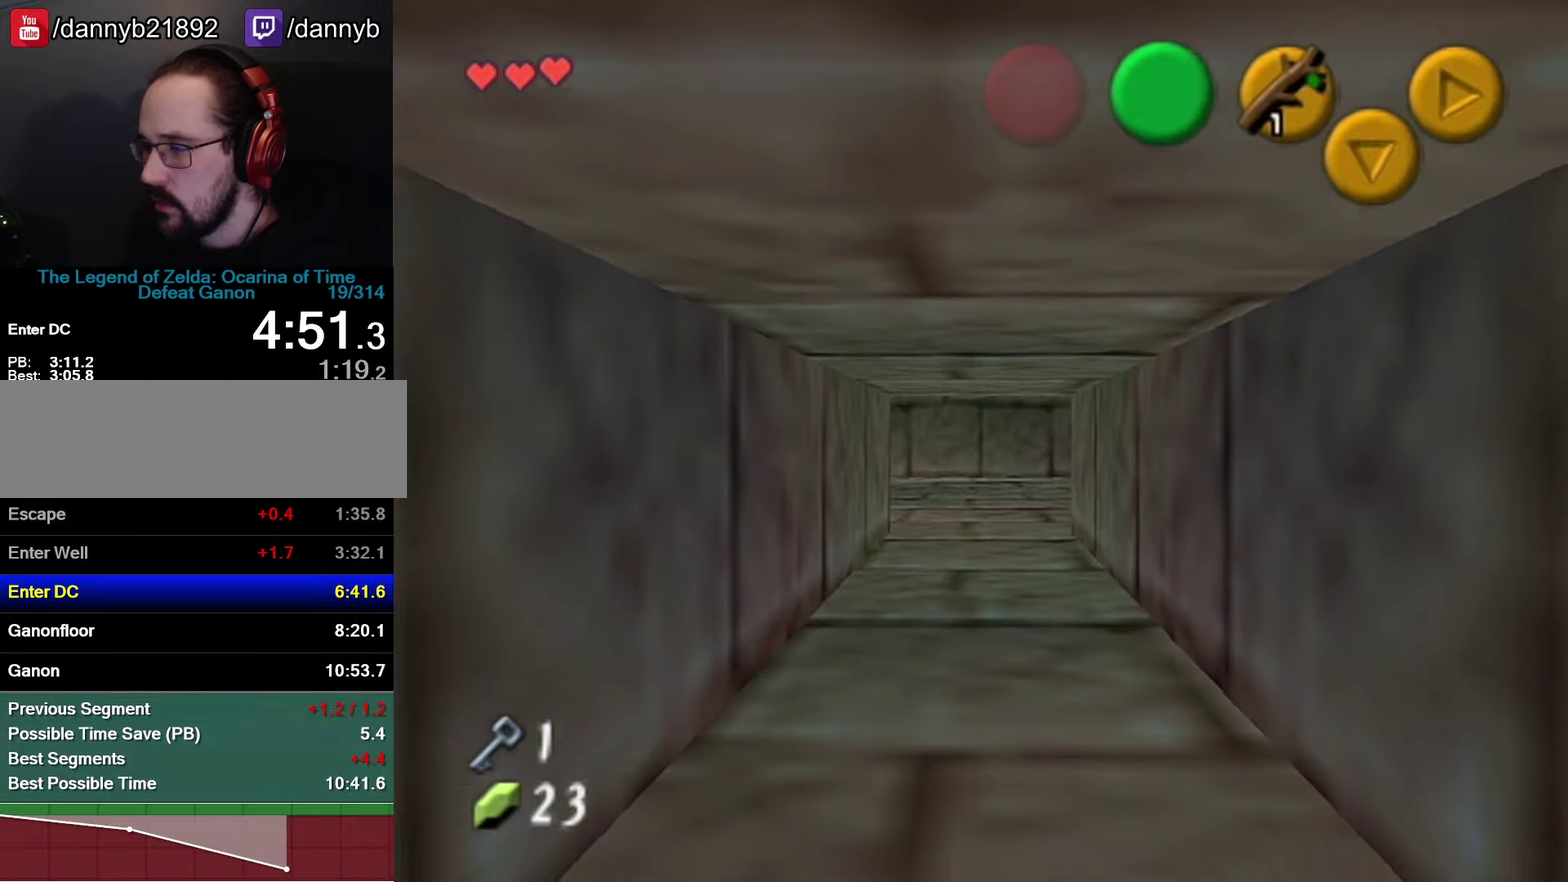
{"buttons": [], "left_stick": "up", "events": []}
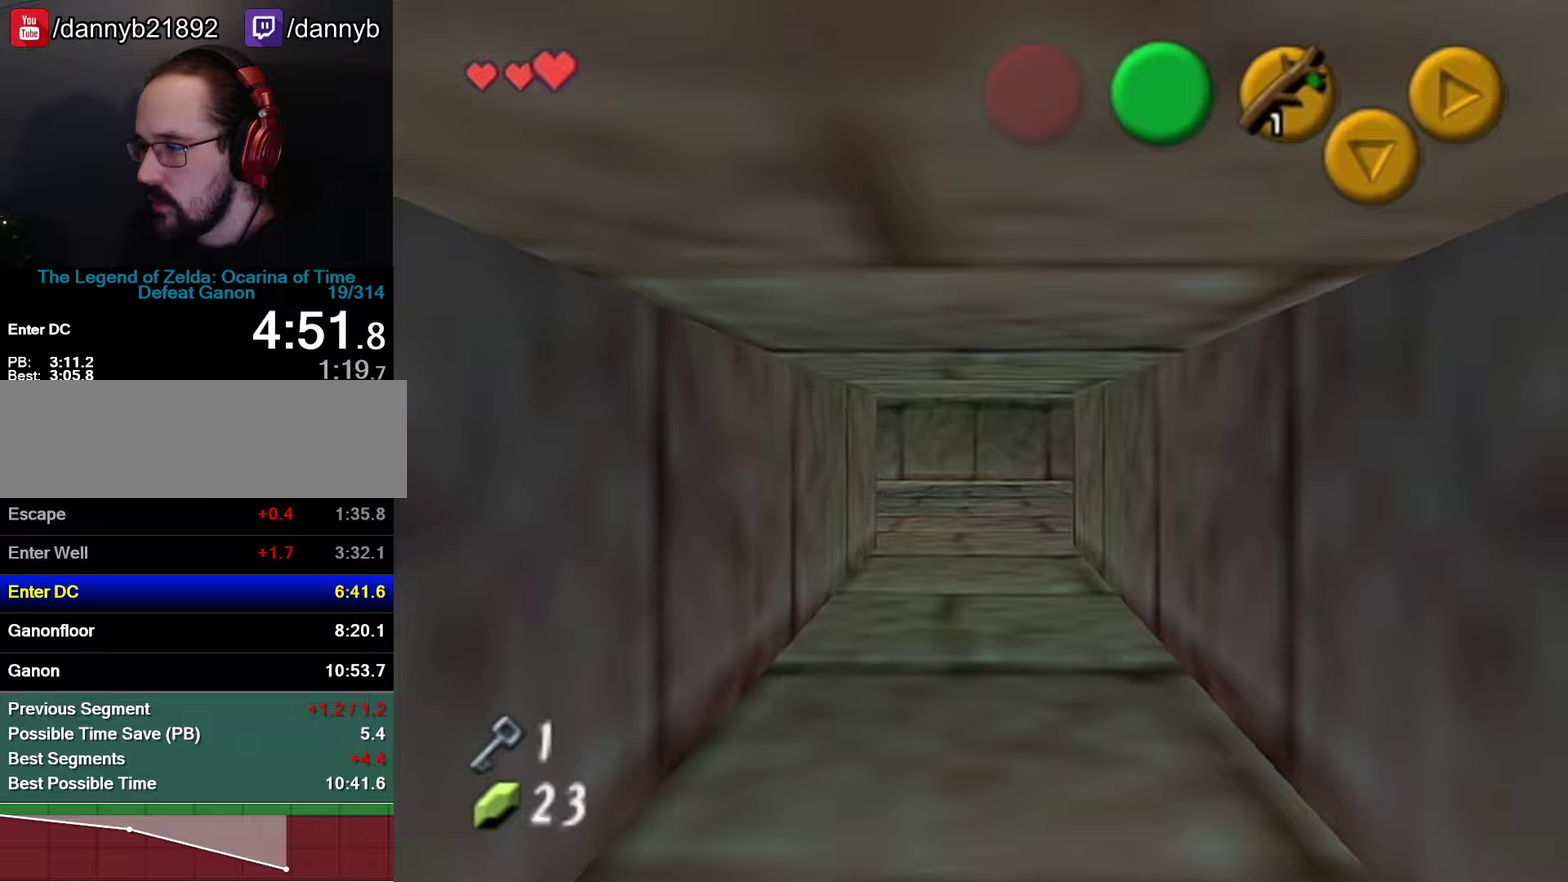
{"buttons": [], "left_stick": "up", "events": []}
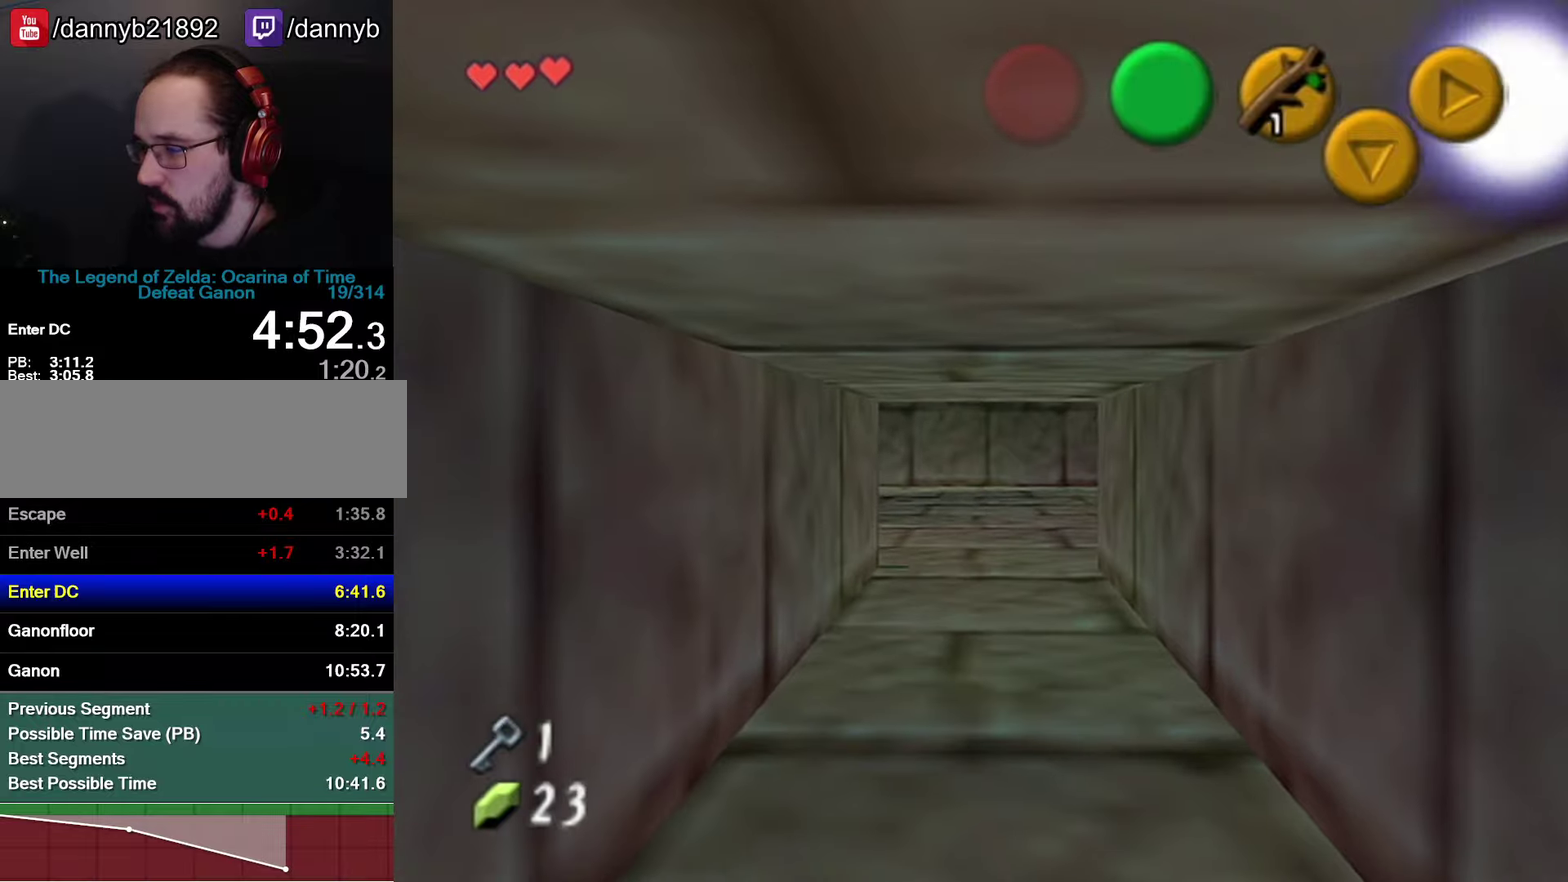
{"buttons": [], "left_stick": "up", "events": []}
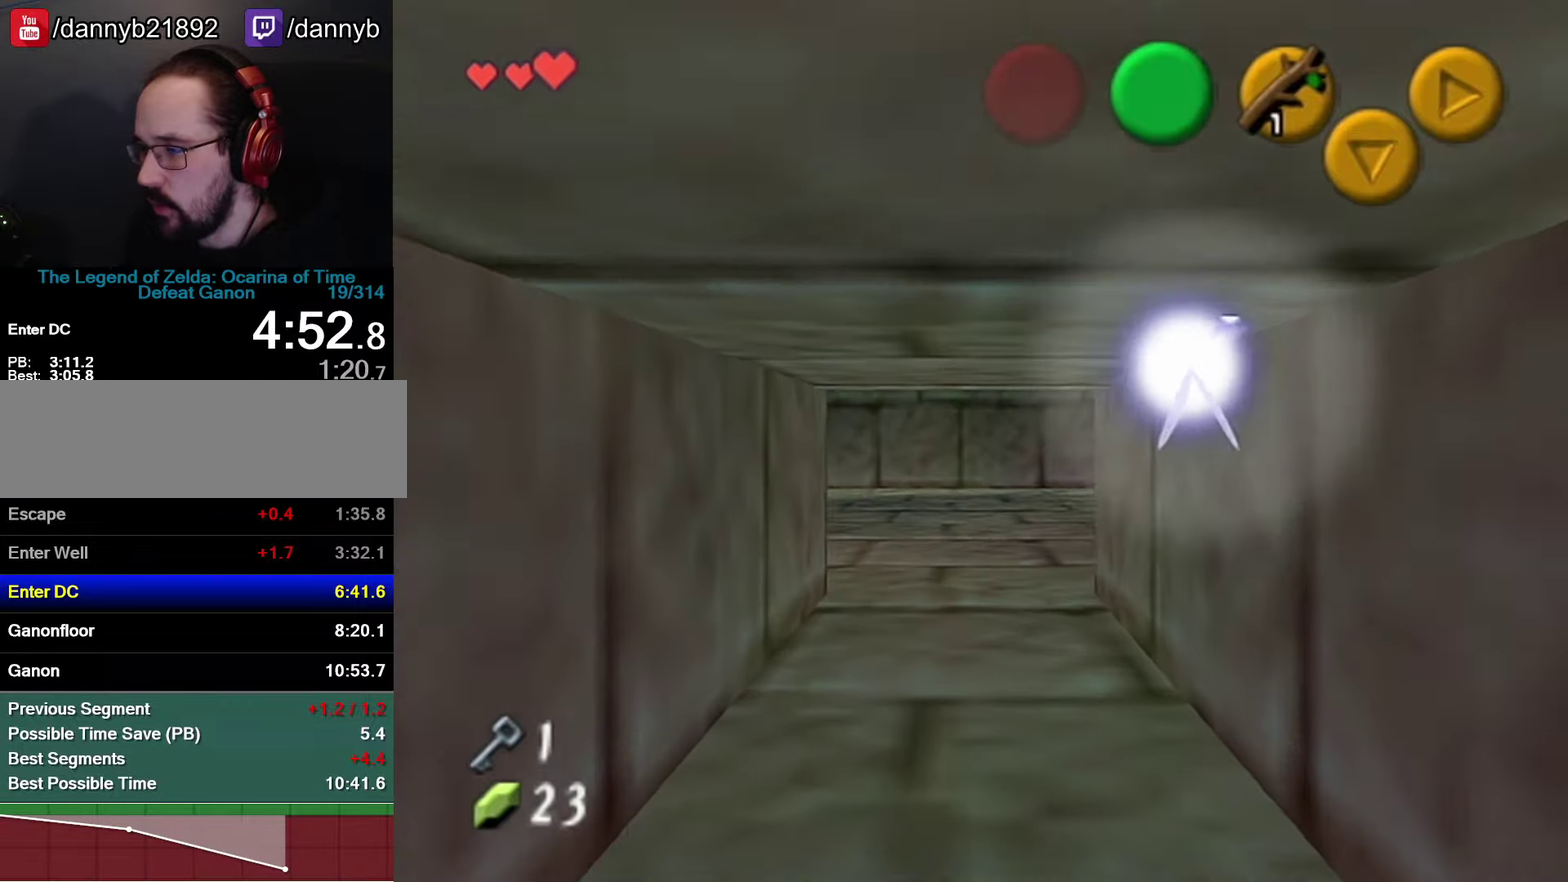
{"buttons": [], "left_stick": "up", "events": []}
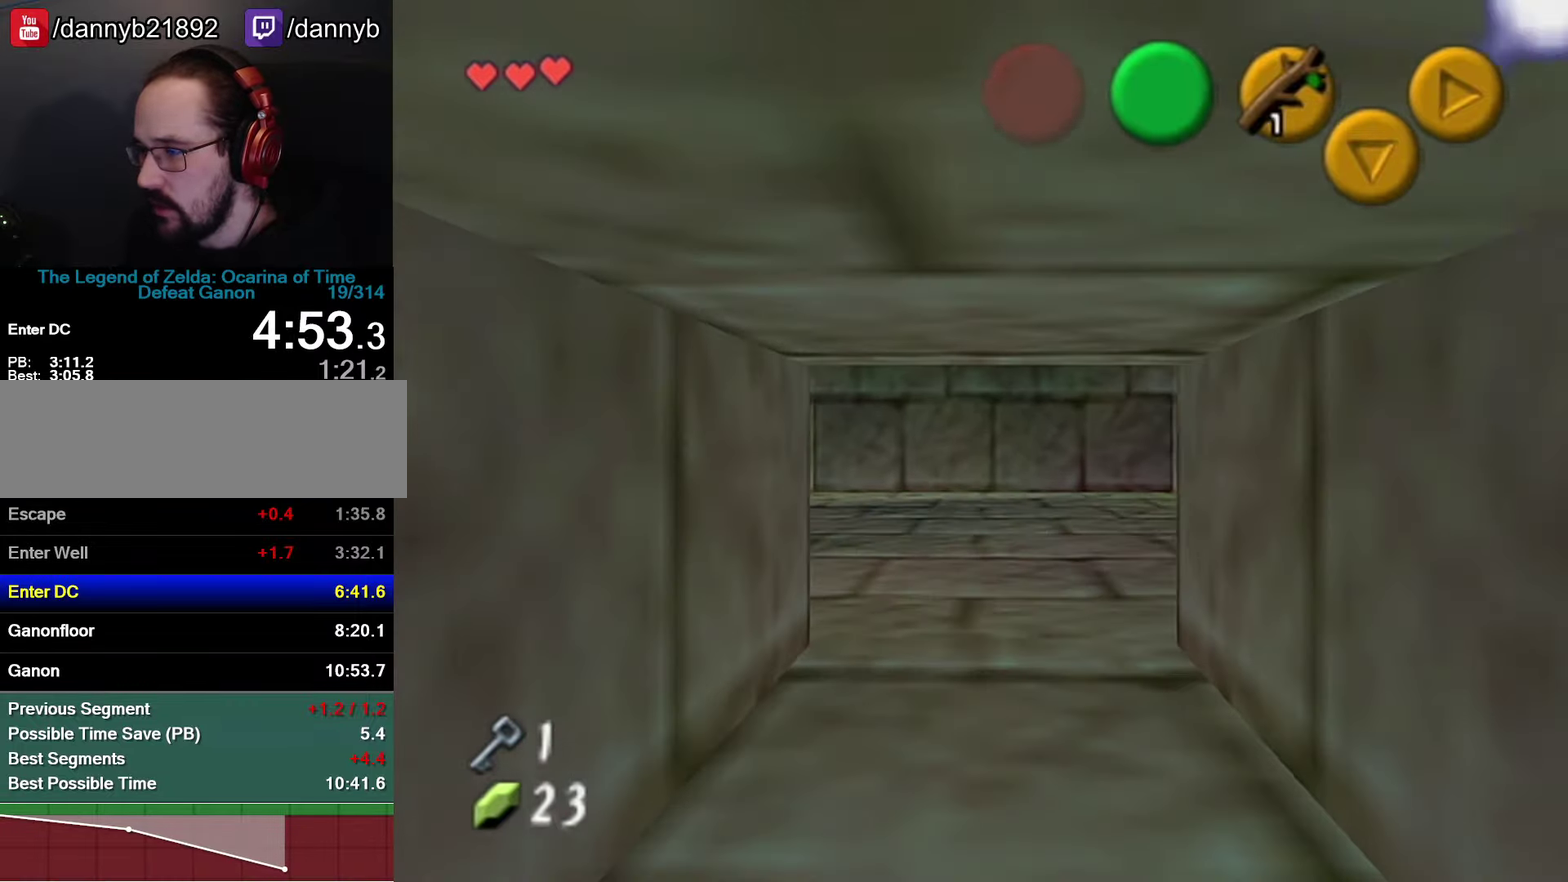
{"buttons": [], "left_stick": "up", "events": []}
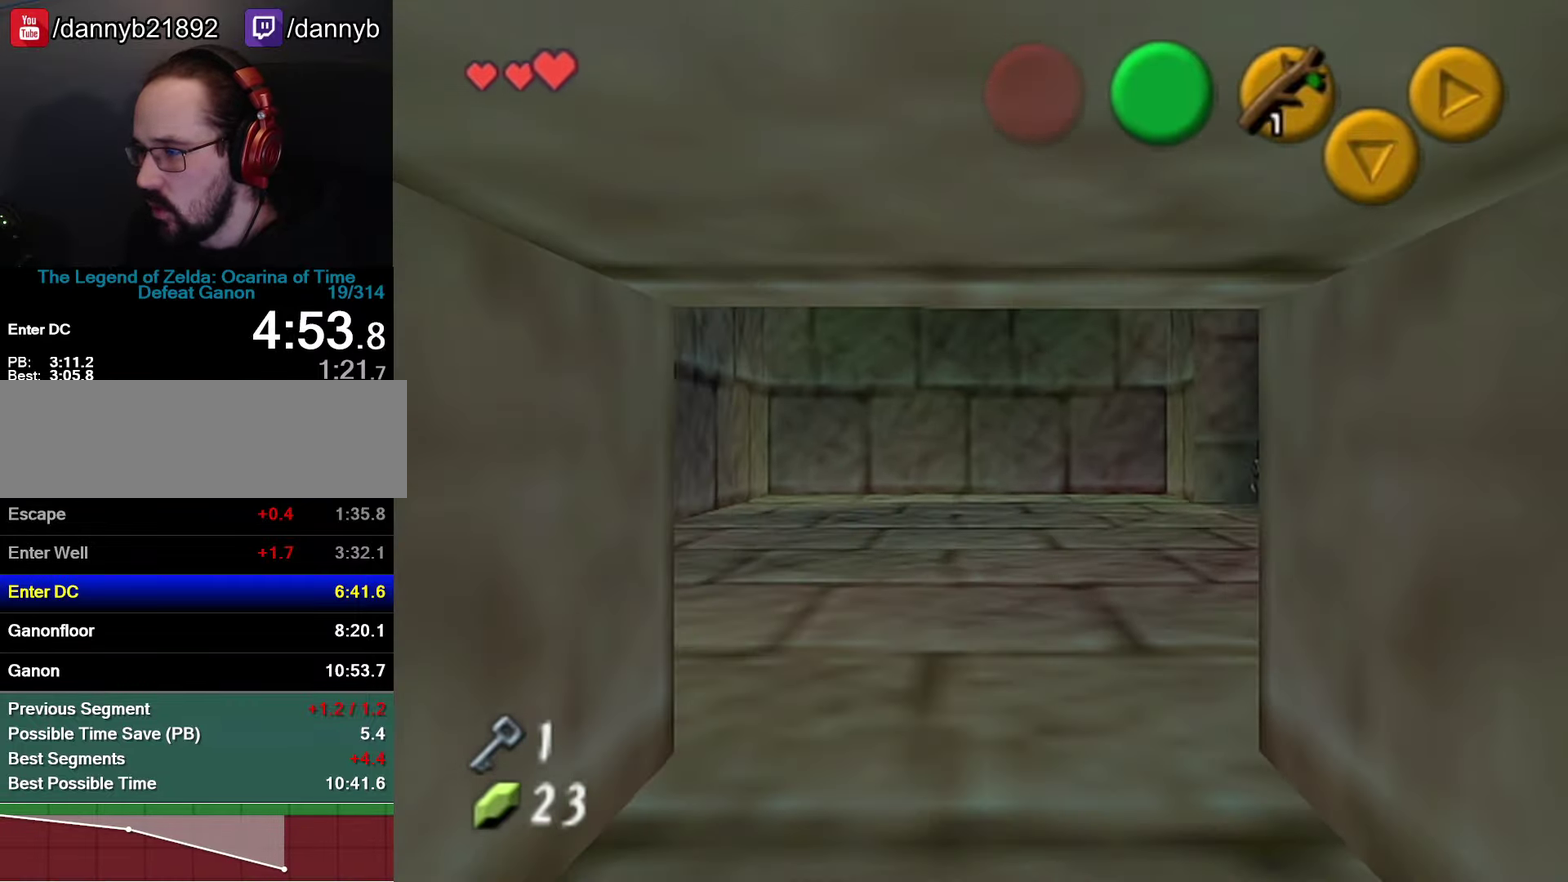
{"buttons": [], "left_stick": "up", "events": []}
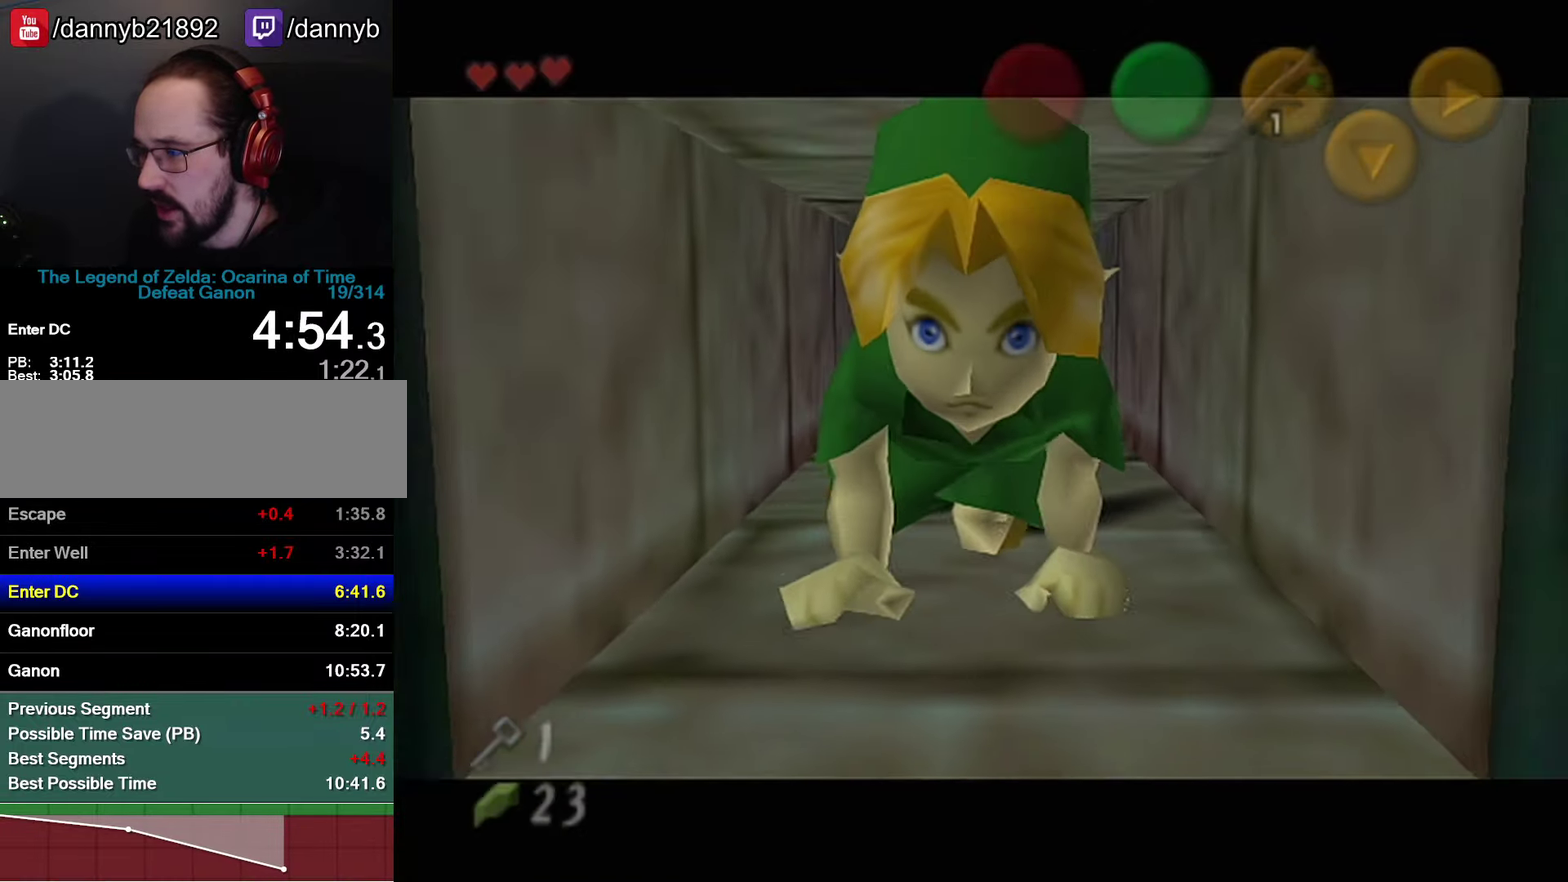
{"buttons": [], "left_stick": "center", "events": [[117, "left_stick", "center"]]}
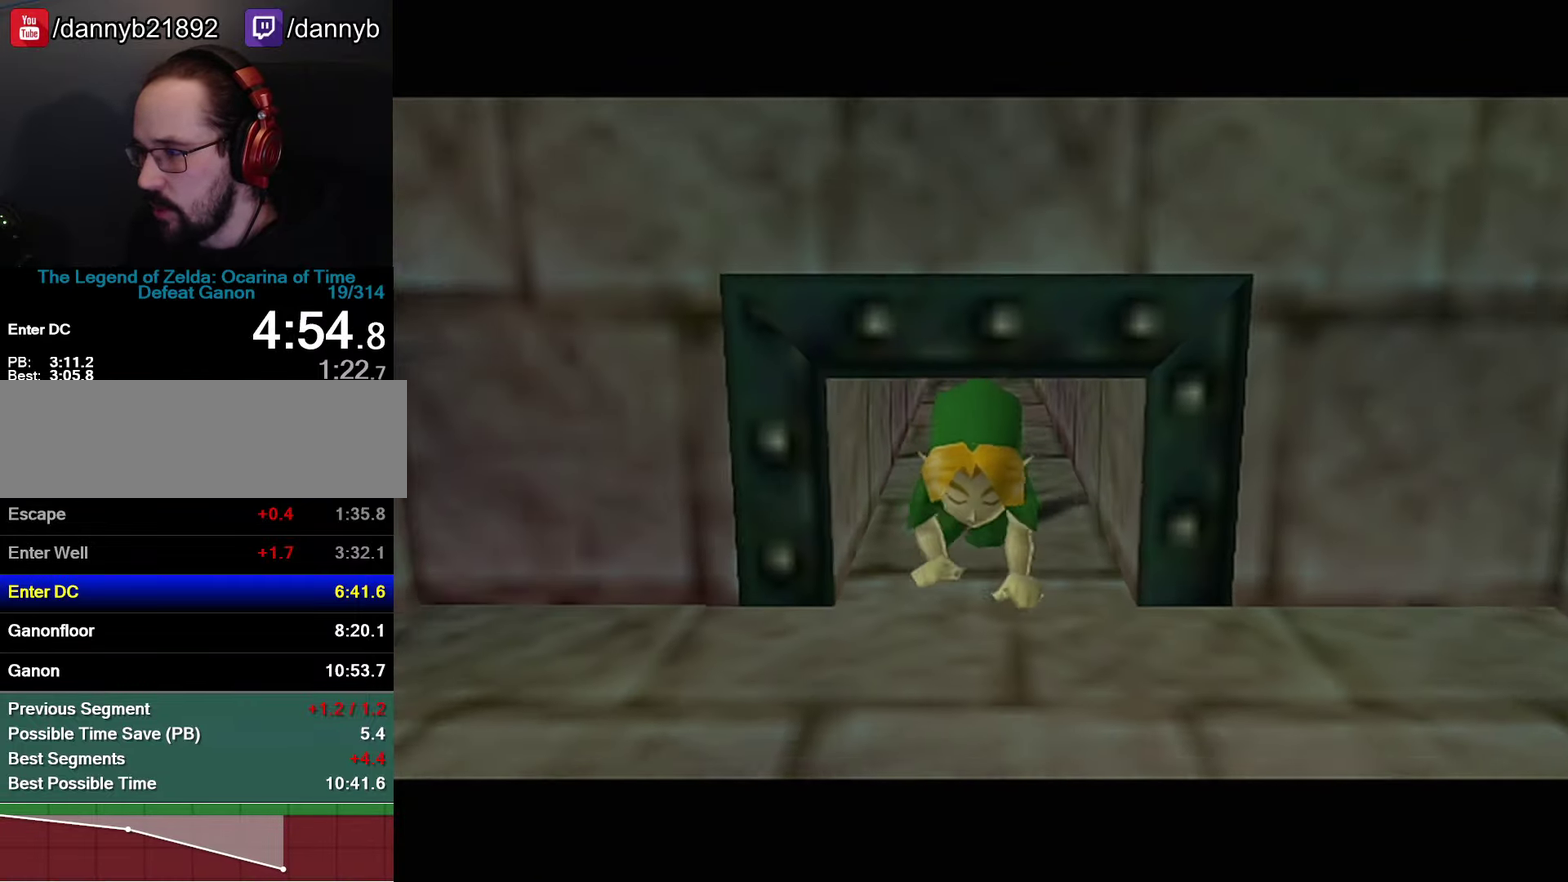
{"buttons": [], "left_stick": "down", "events": [[100, "left_stick", "down"]]}
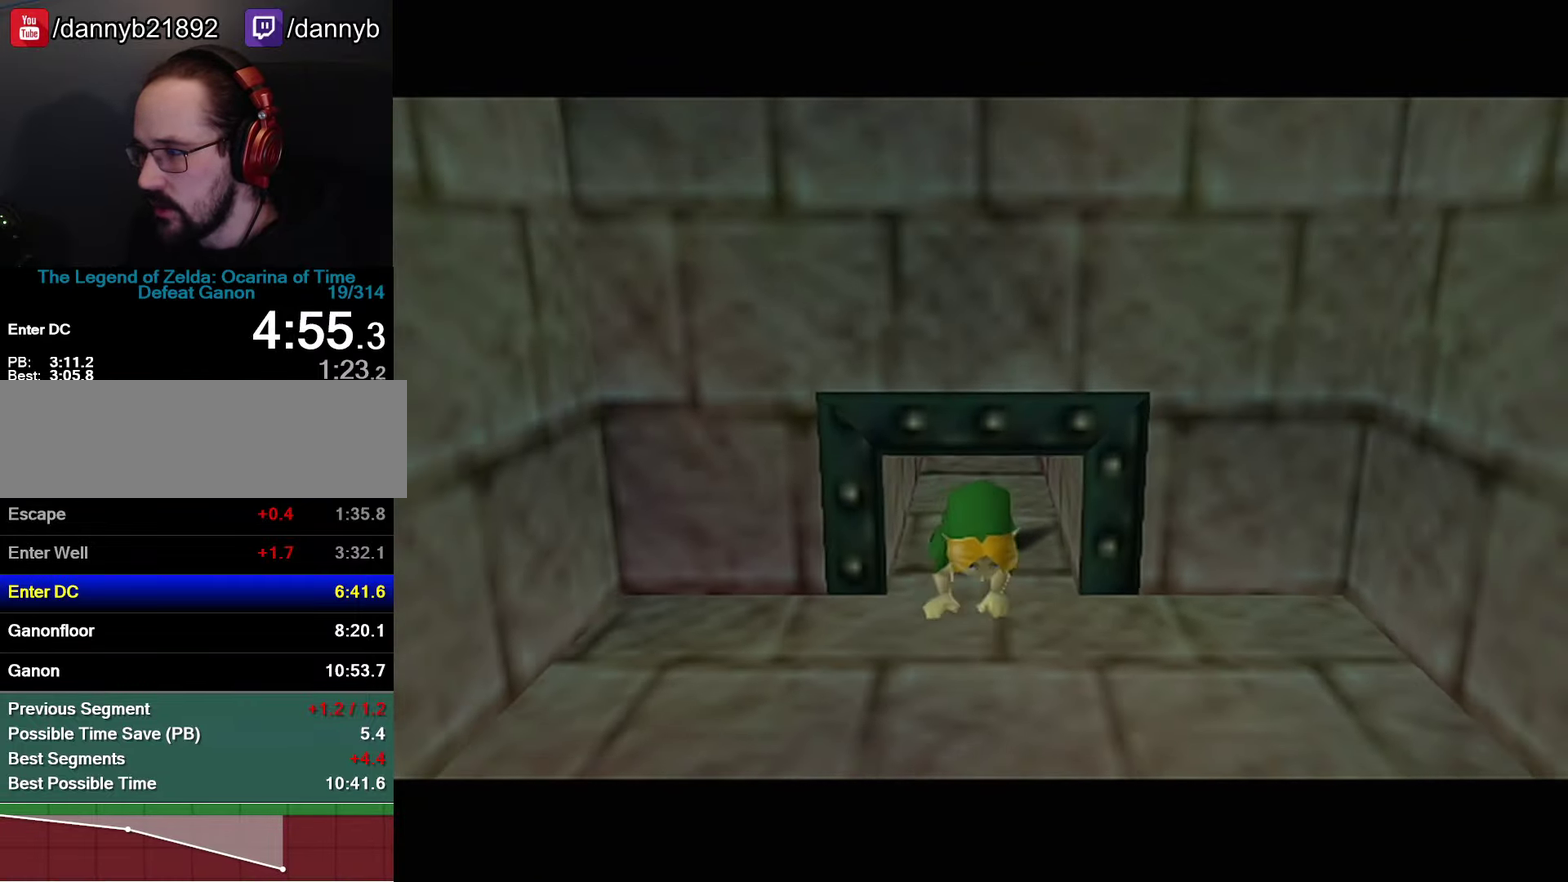
{"buttons": [], "left_stick": "down", "events": []}
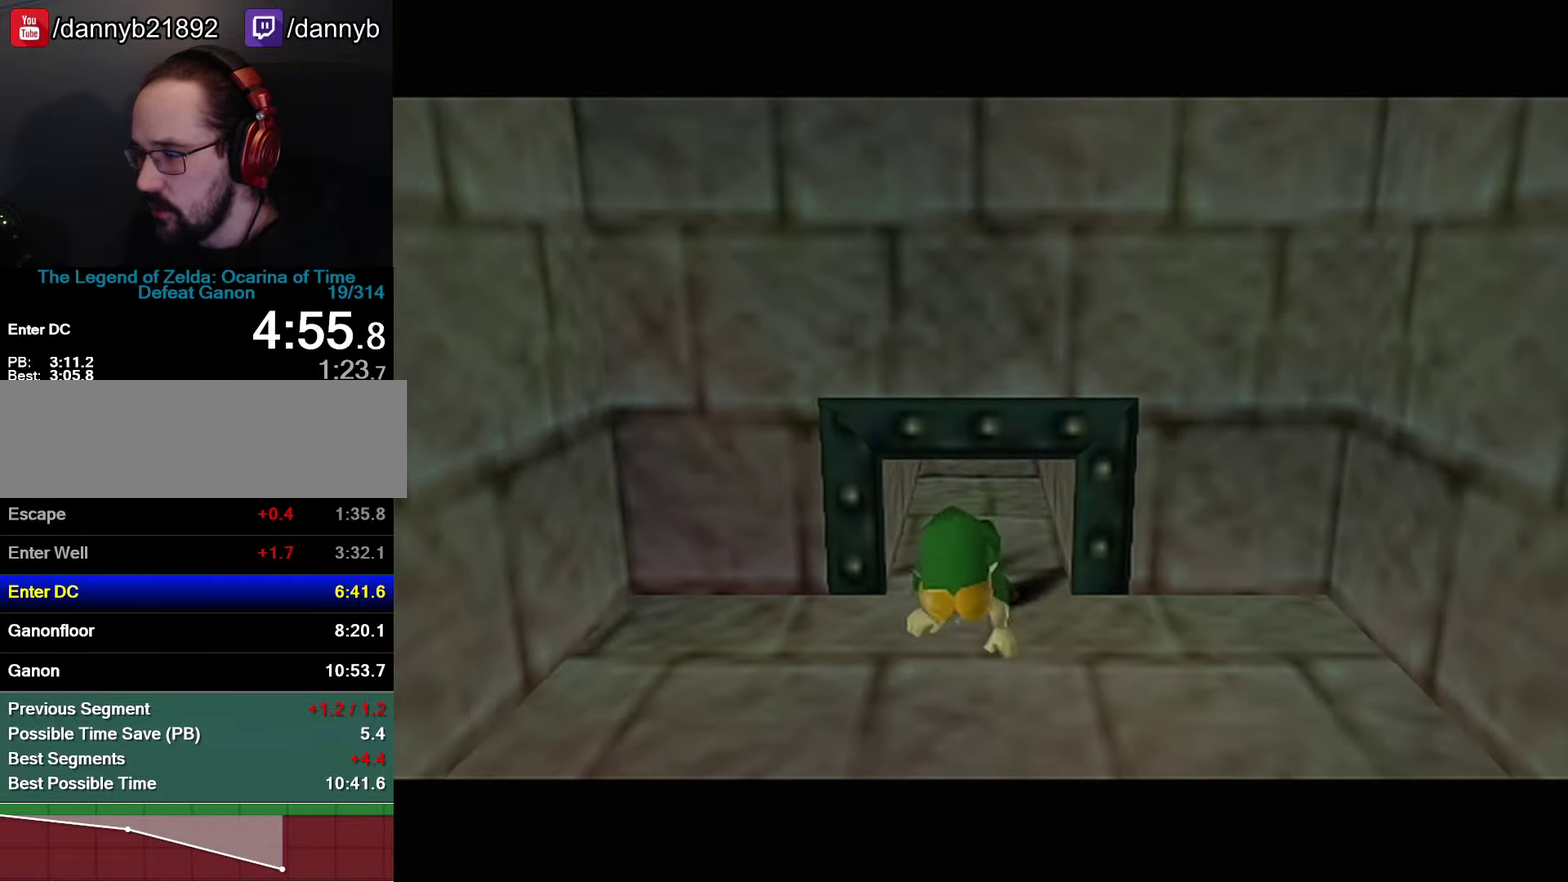
{"buttons": [], "left_stick": "down", "events": []}